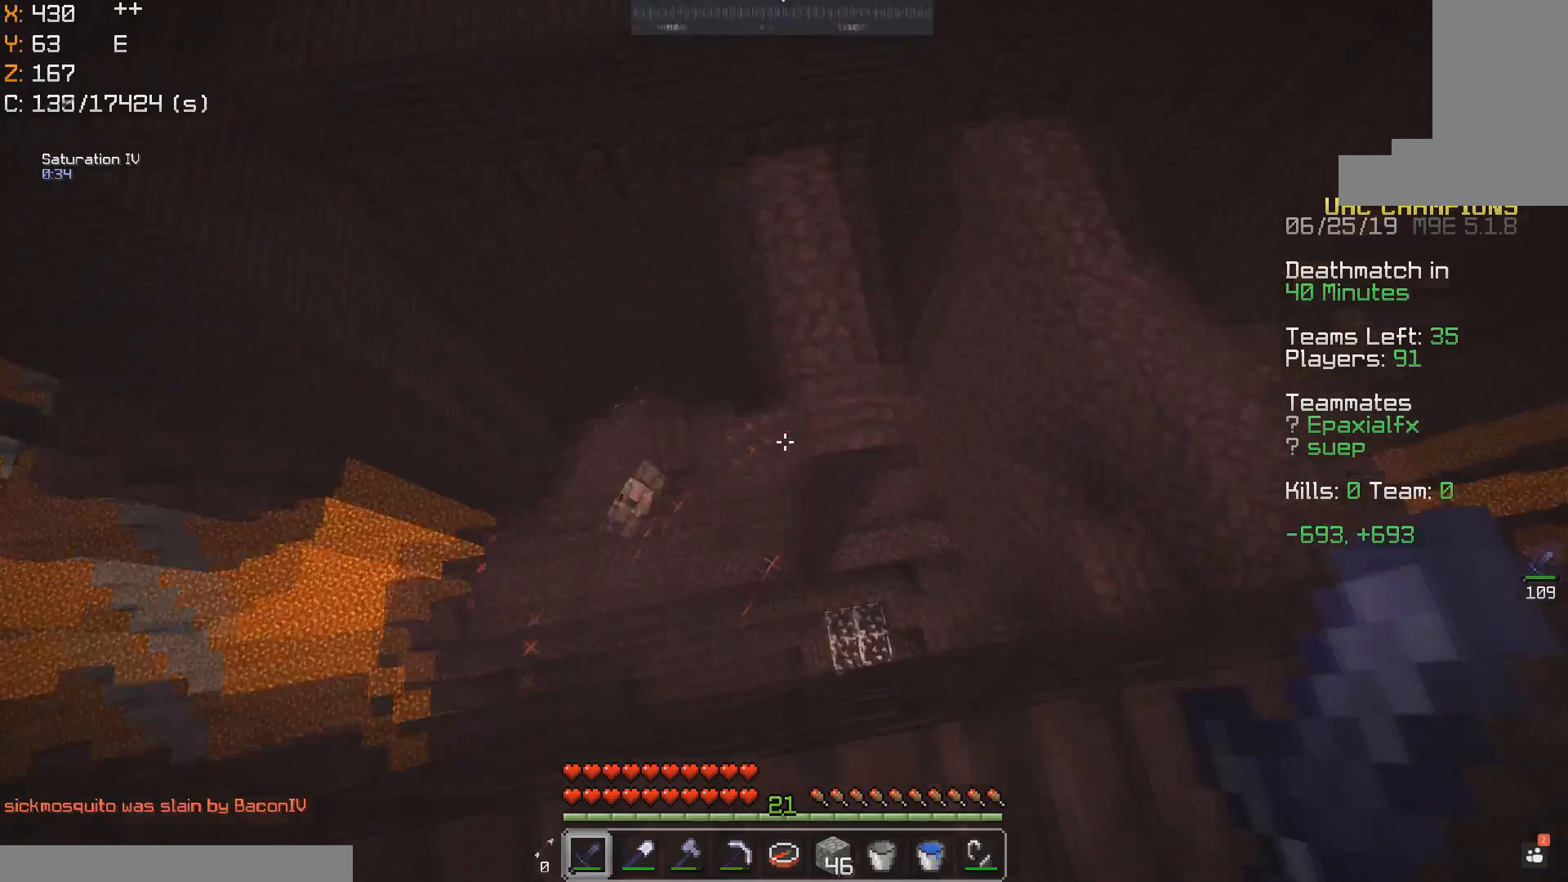
Gameplay with keyboard and mouse; each line is a JSON object with the keys and mouse buttons held at the frame after it. "events" lists presses ("down") and releases ("up") of "a", "d", "s", "space", "w", "mouse_left" and "mouse_right" between this image and that frame as [ms after this image, input, new state], when the widget could be followed in between. "mouse_left", "mouse_right" = the "left", "right" buttons of the "mouse" list. No other keys are recorded. Fast repeated clicks can show as one long hold. Mouse movement is not recorded.
{"keys": ["w"], "mouse": [], "events": [[200, "w", "down"], [317, "d", "up"]]}
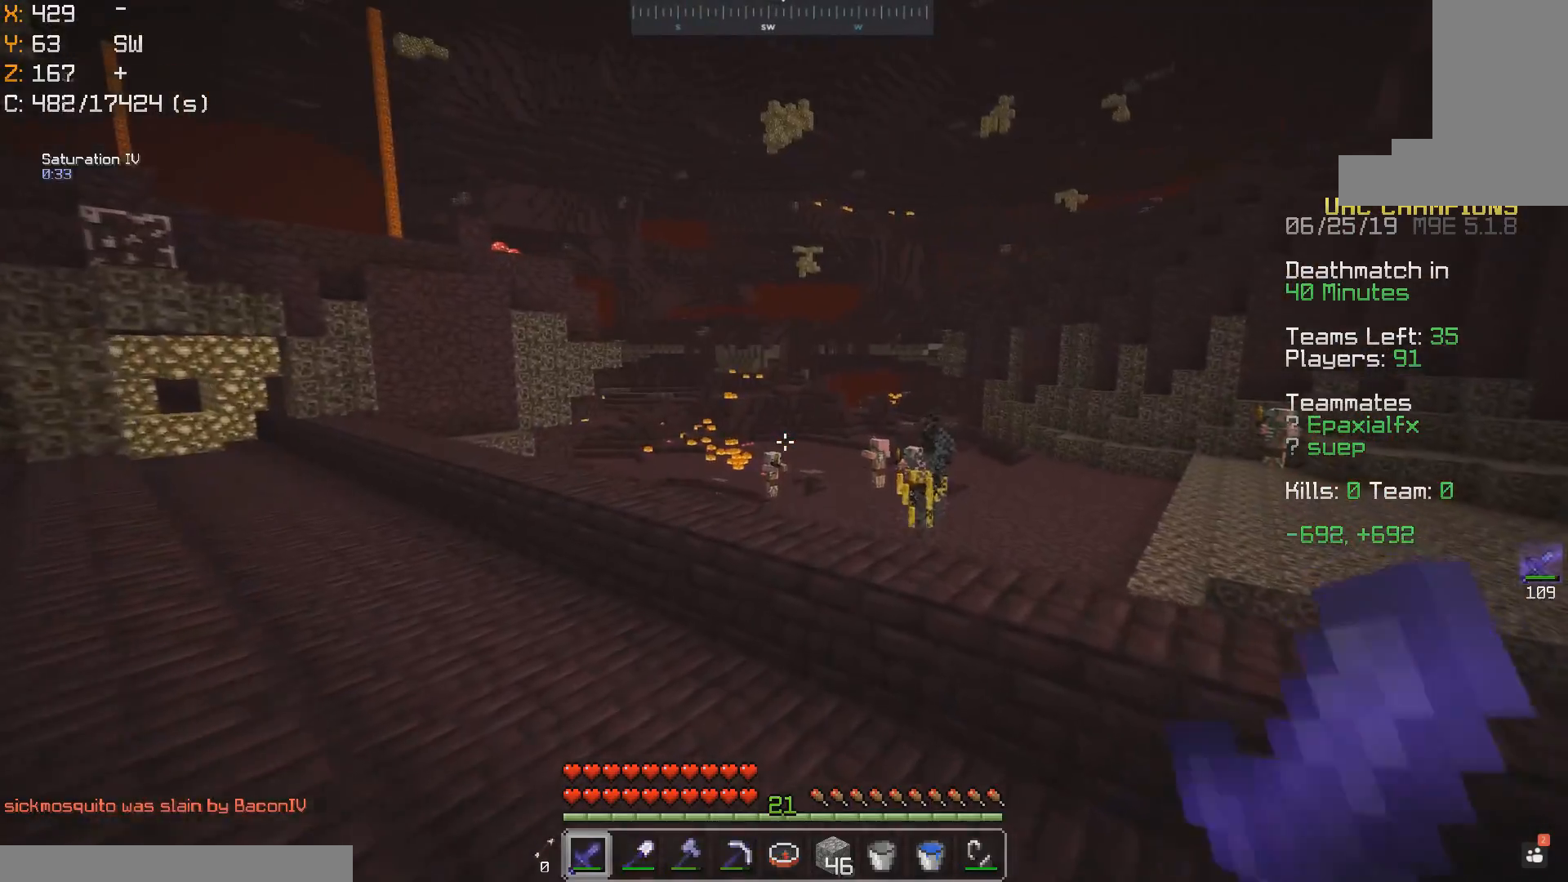
{"keys": [], "mouse": [], "events": [[100, "w", "up"]]}
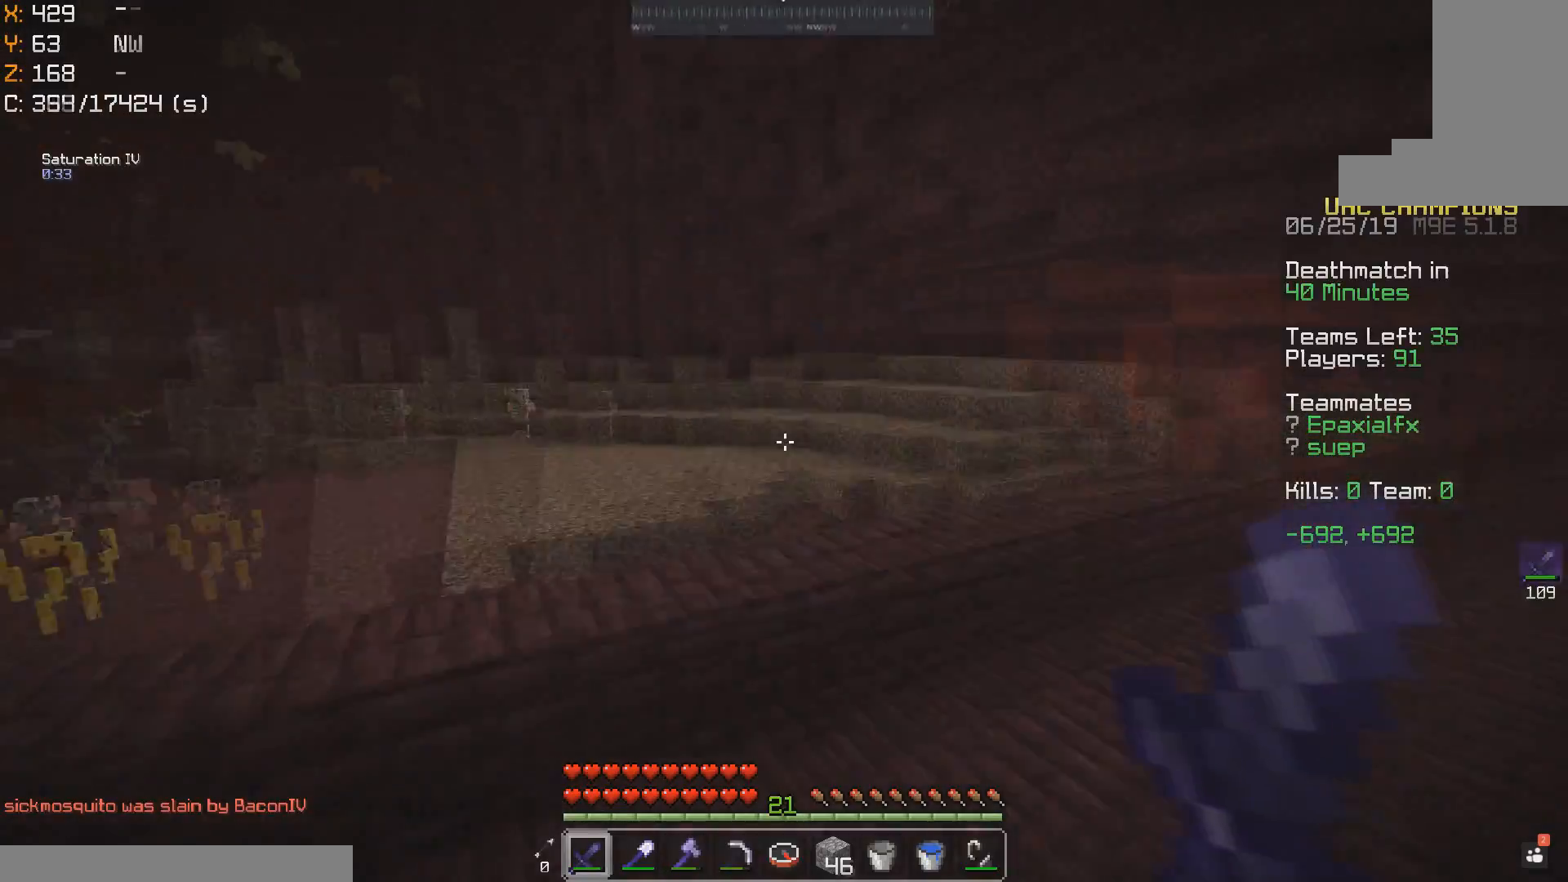
{"keys": ["w"], "mouse": [], "events": [[100, "w", "down"]]}
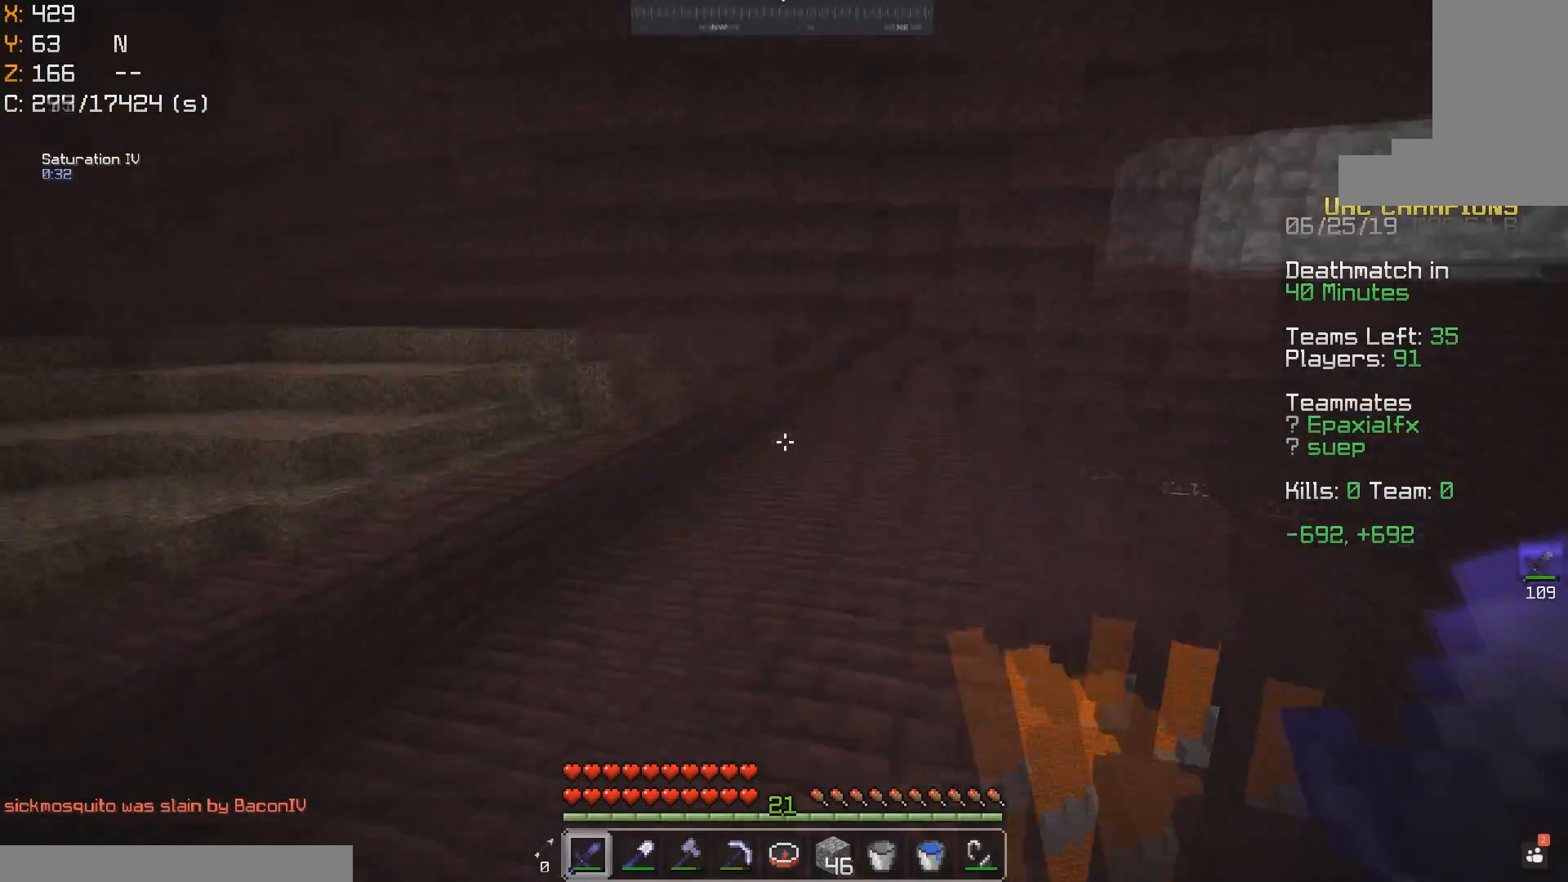
{"keys": ["w"], "mouse": ["left"], "events": [[17, "w", "up"], [100, "w", "down"], [250, "mouse_left", "down"], [317, "mouse_left", "up"], [450, "mouse_left", "down"]]}
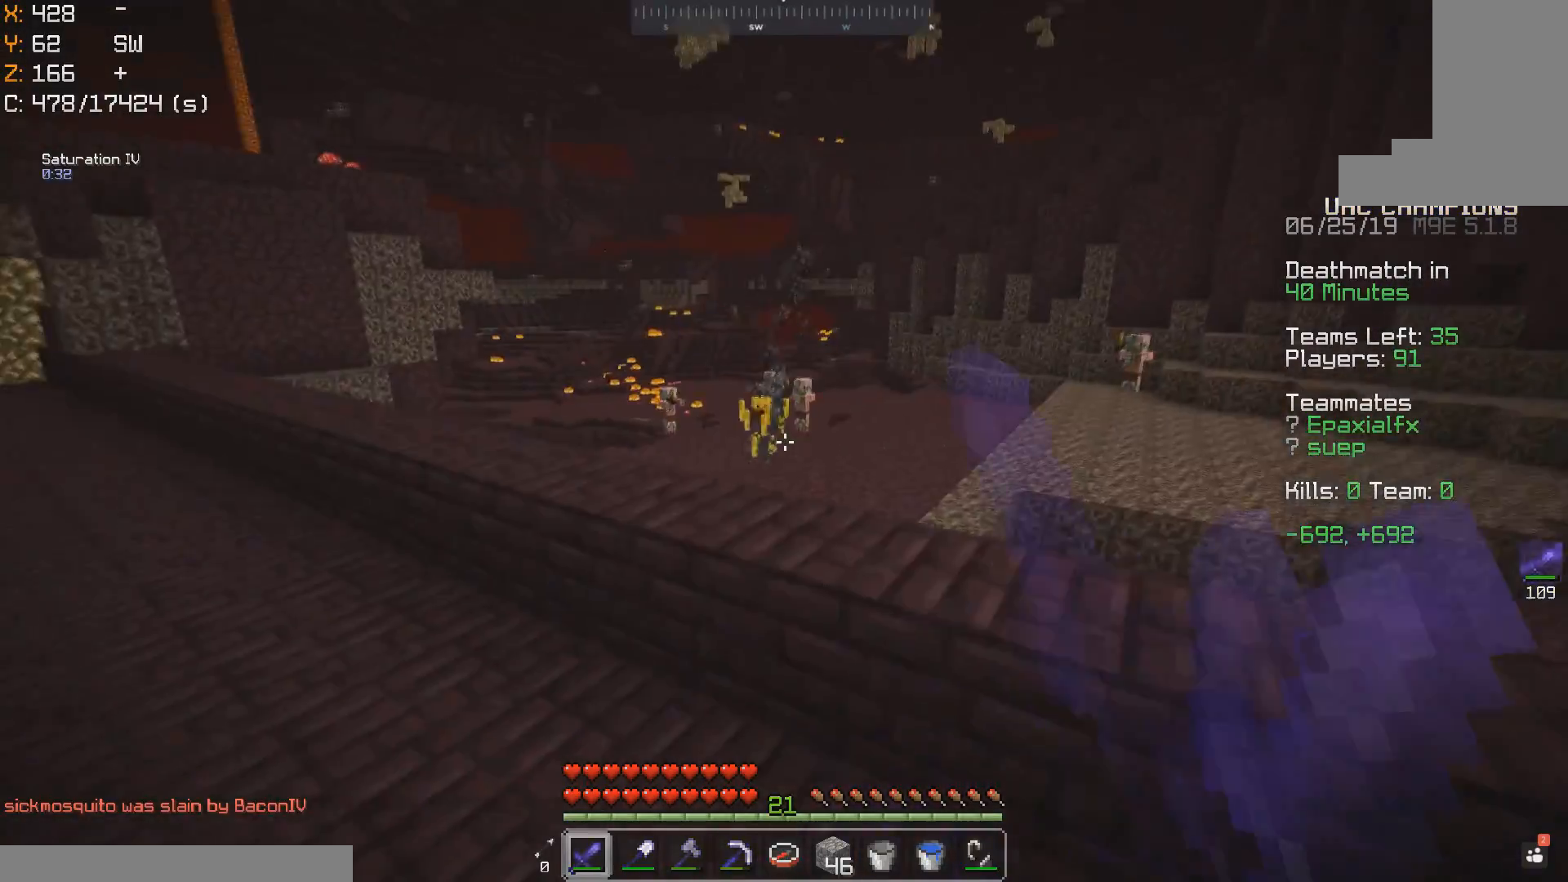
{"keys": ["a"], "mouse": [], "events": [[17, "mouse_left", "up"], [250, "a", "down"], [467, "w", "up"]]}
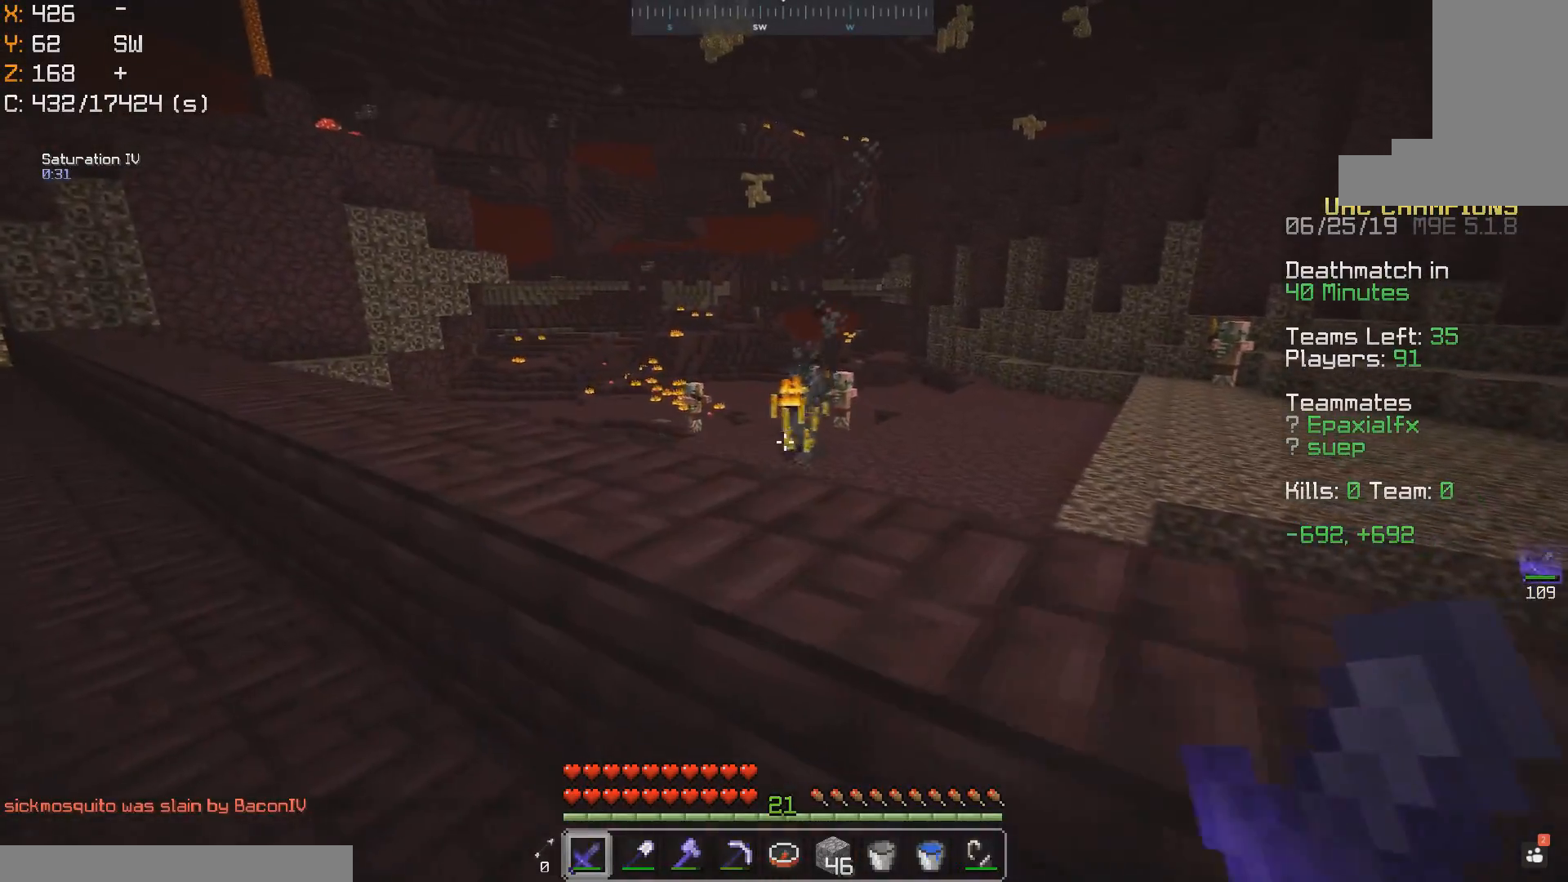
{"keys": ["a", "w"], "mouse": [], "events": [[150, "w", "down"]]}
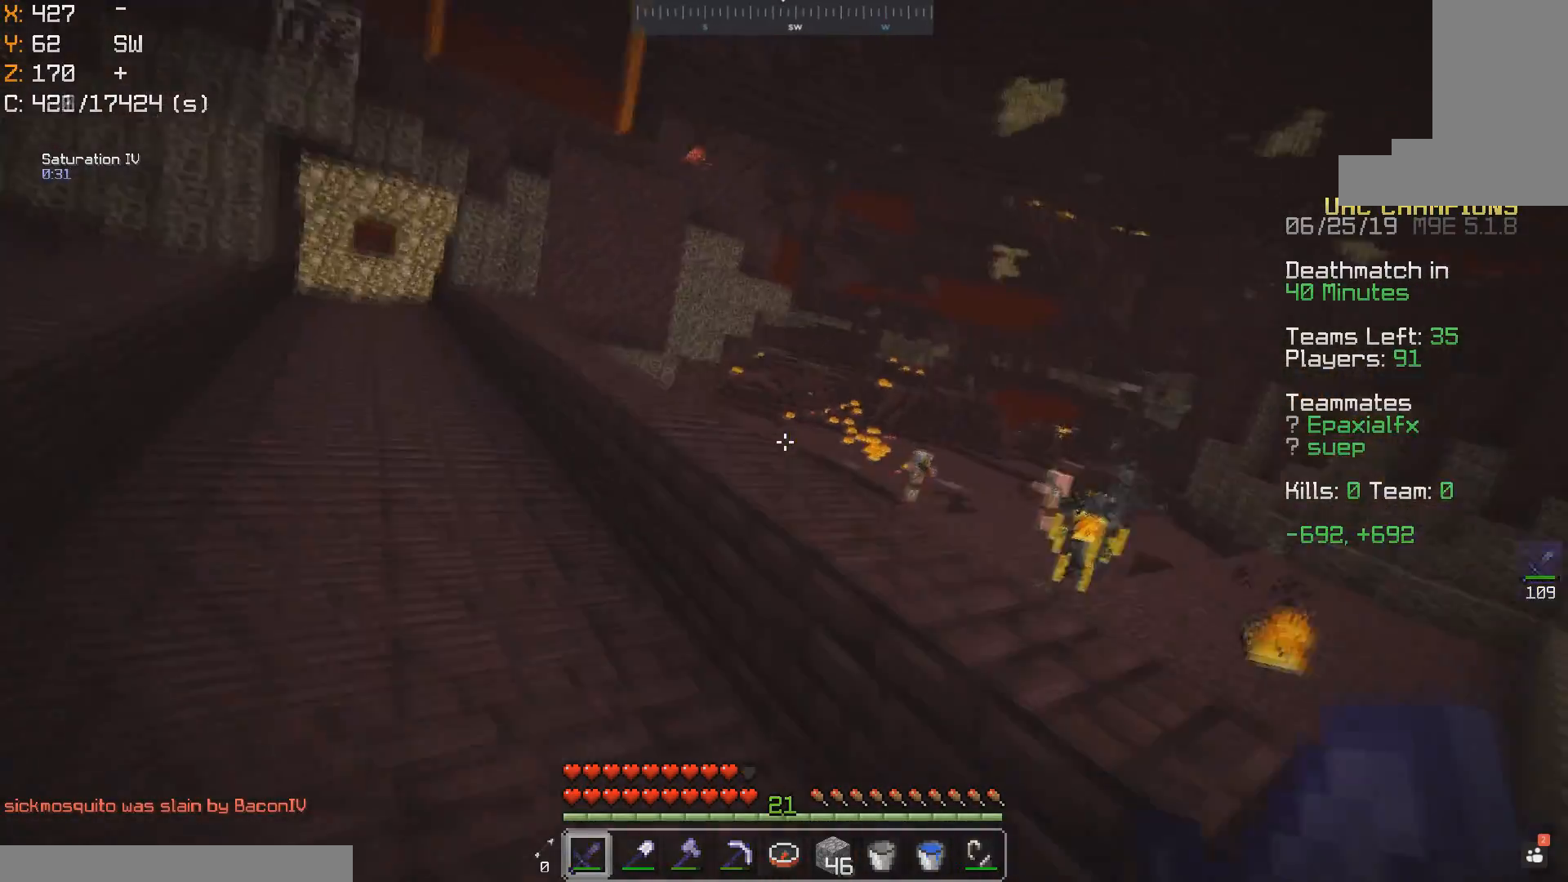
{"keys": ["a", "w"], "mouse": [], "events": []}
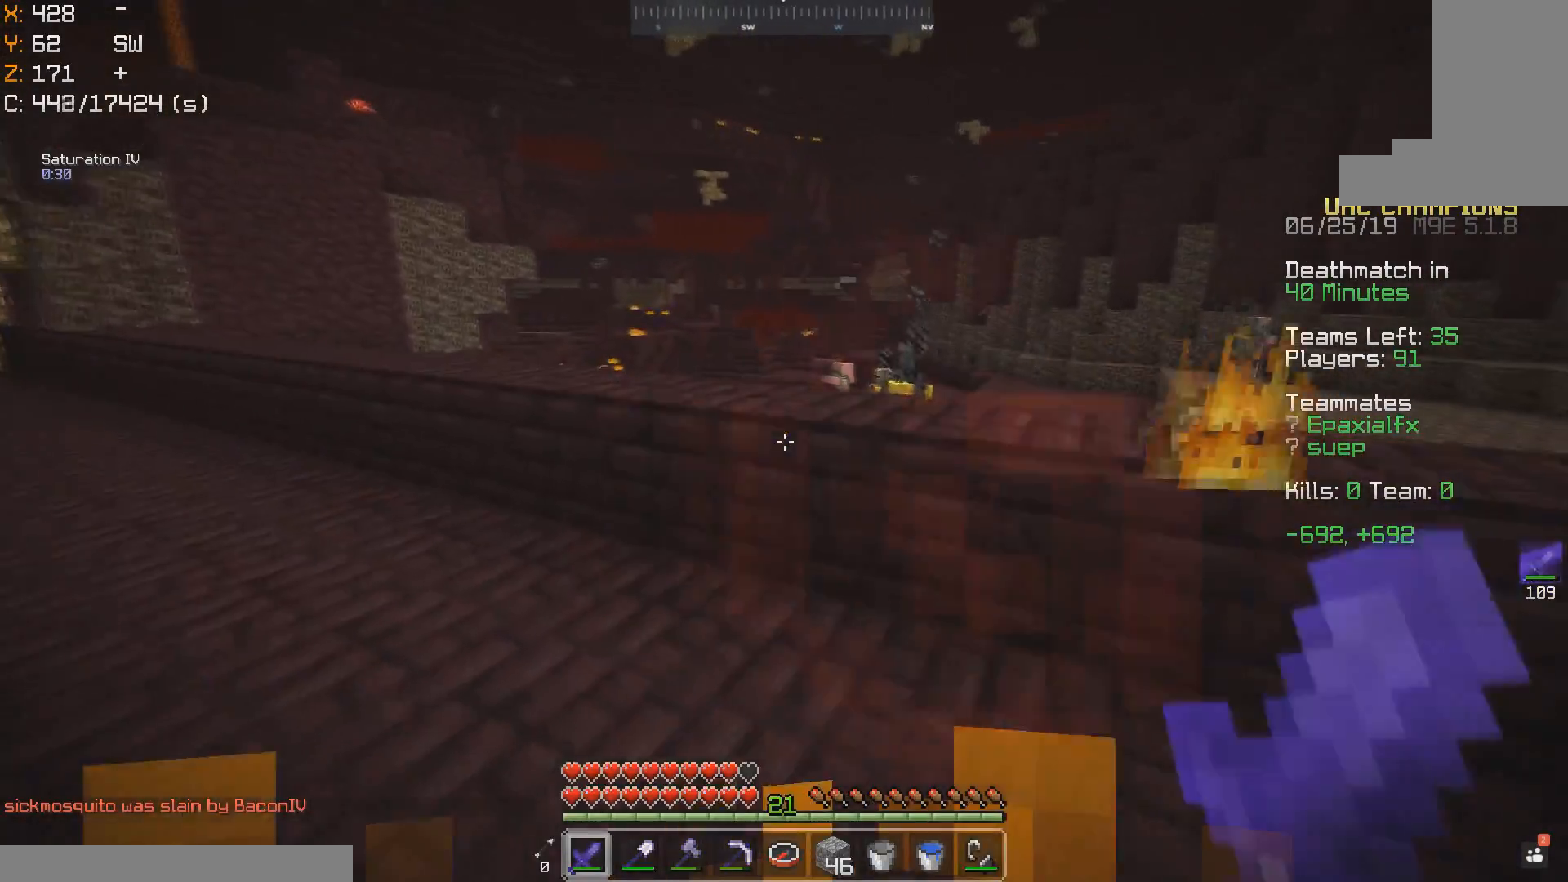
{"keys": ["a", "w"], "mouse": [], "events": [[67, "a", "up"], [150, "a", "down"]]}
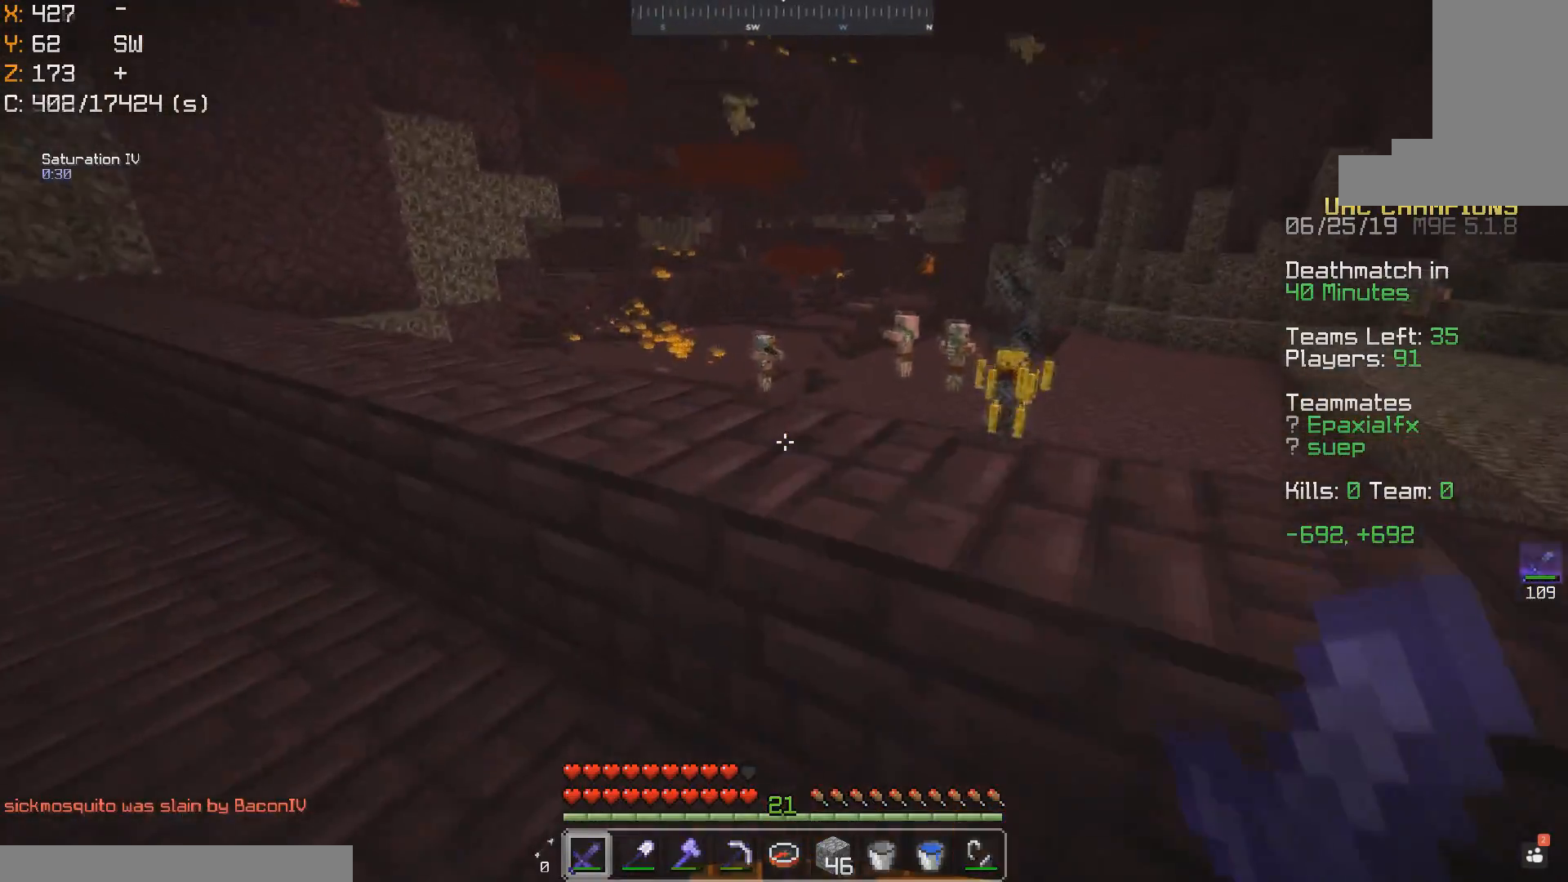
{"keys": ["a"], "mouse": ["left"], "events": [[50, "space", "down"], [100, "mouse_left", "down"], [267, "mouse_left", "up"], [300, "space", "up"], [350, "mouse_left", "down"], [383, "mouse_left", "up"], [417, "w", "up"], [467, "mouse_left", "down"]]}
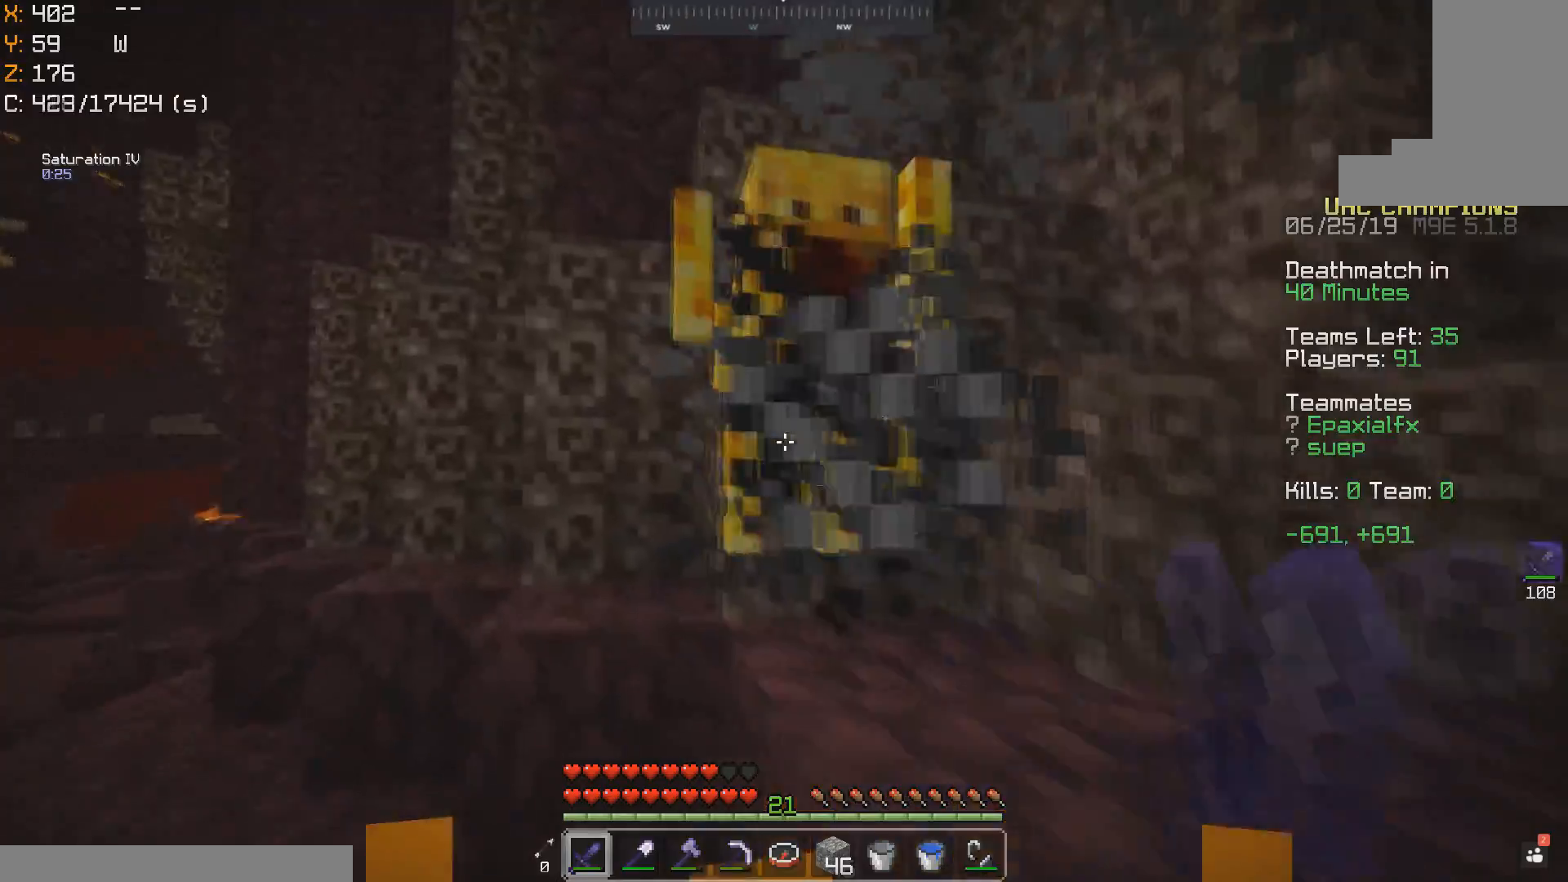
{"keys": ["w"], "mouse": [], "events": [[33, "mouse_left", "up"], [117, "mouse_left", "down"], [183, "mouse_left", "up"], [267, "mouse_left", "down"], [333, "mouse_left", "up"], [367, "w", "down"], [483, "a", "up"]]}
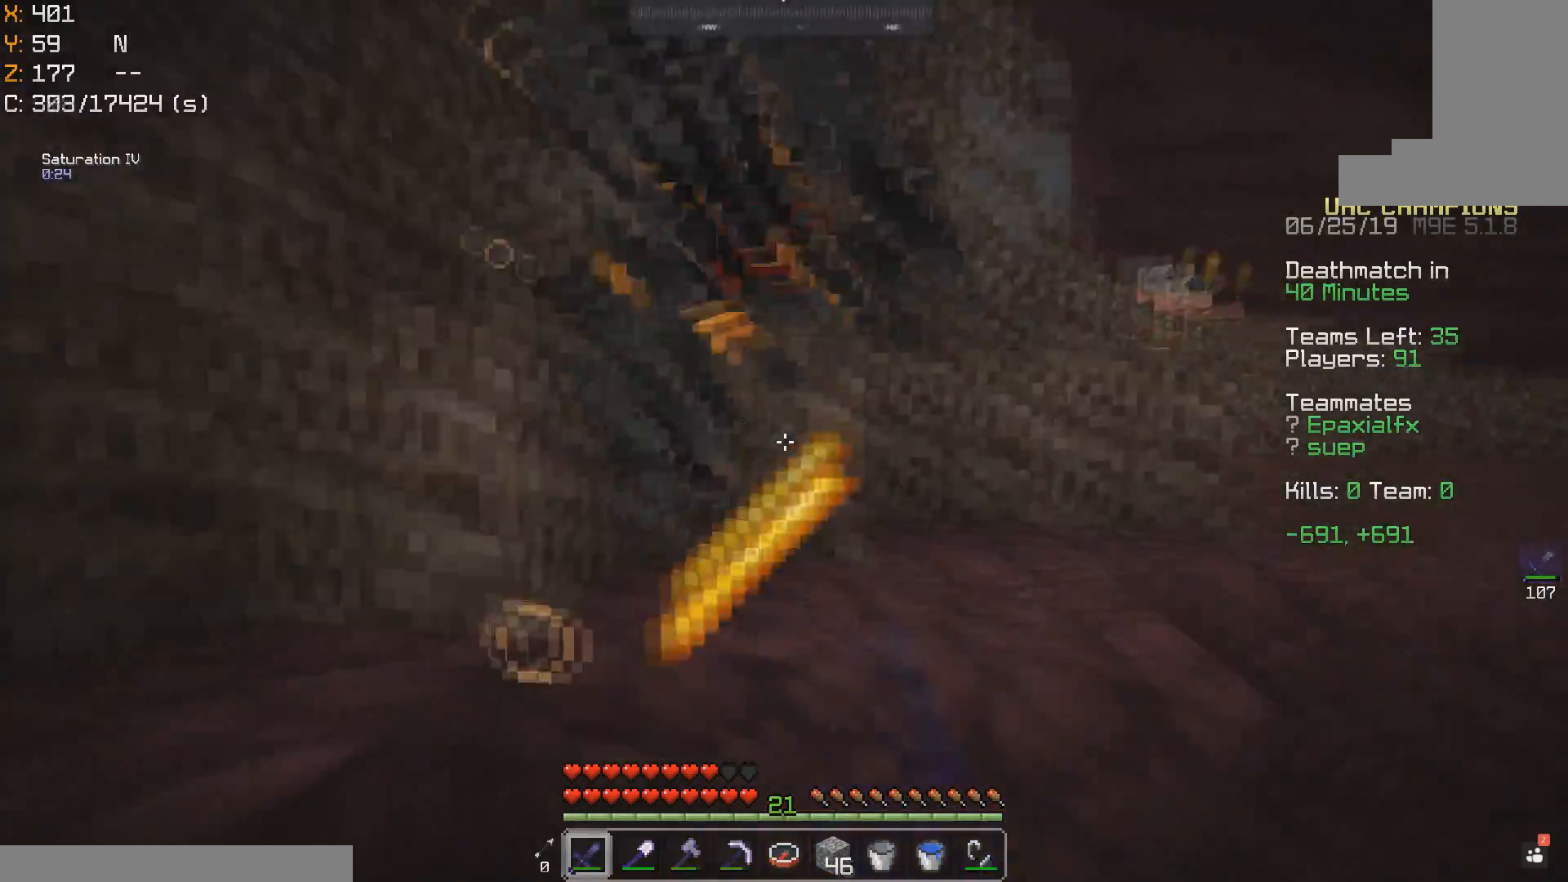
{"keys": [], "mouse": [], "events": [[117, "space", "down"], [217, "a", "down"], [300, "space", "up"], [433, "a", "up"], [450, "w", "up"]]}
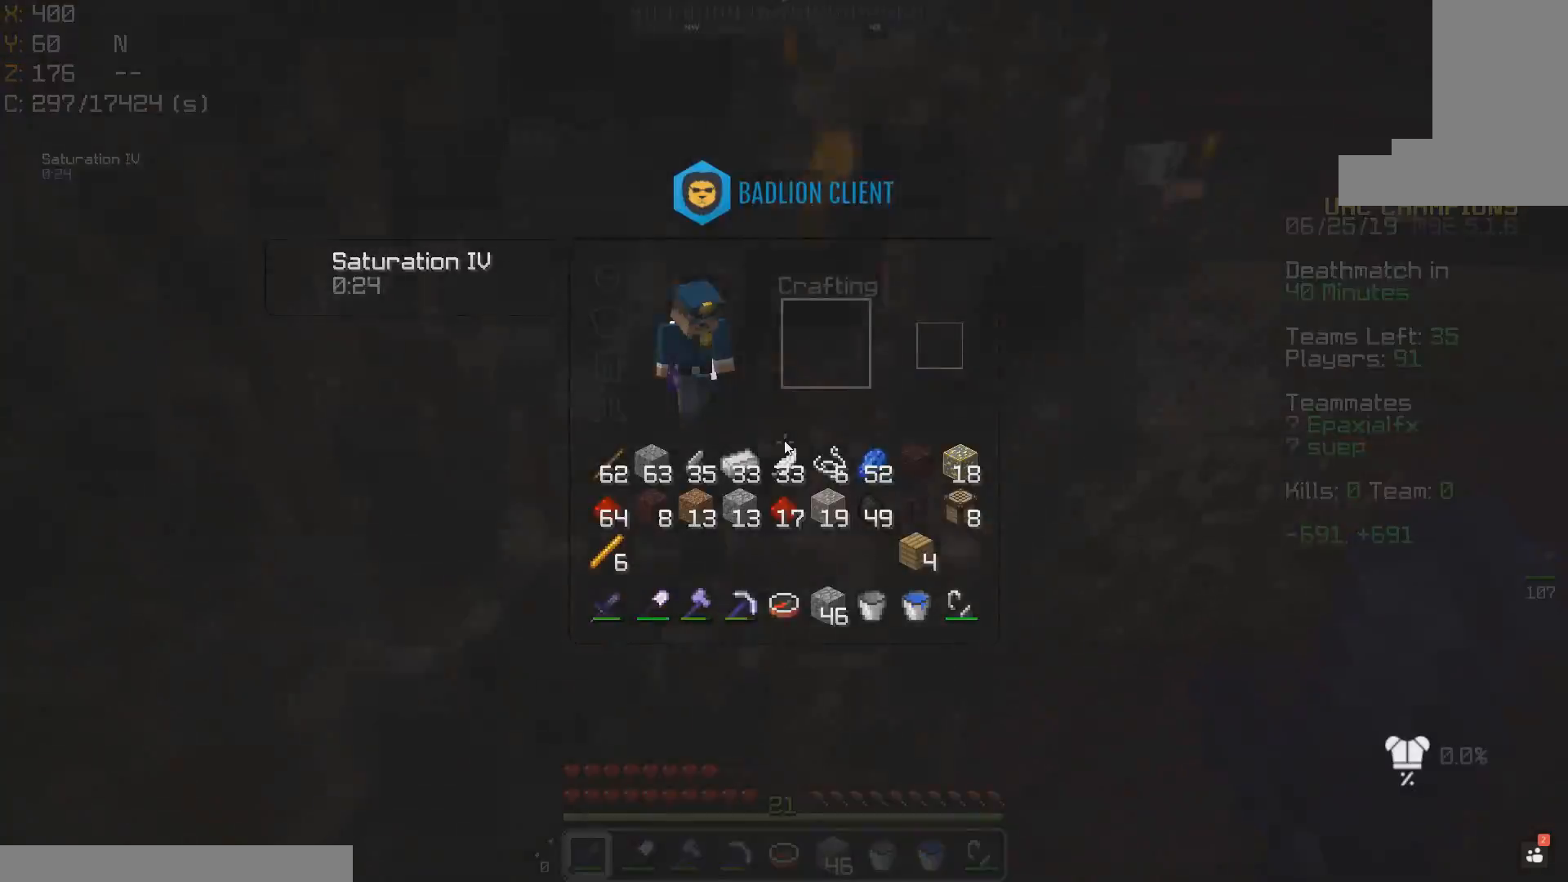
{"keys": ["w"], "mouse": [], "events": [[417, "w", "down"]]}
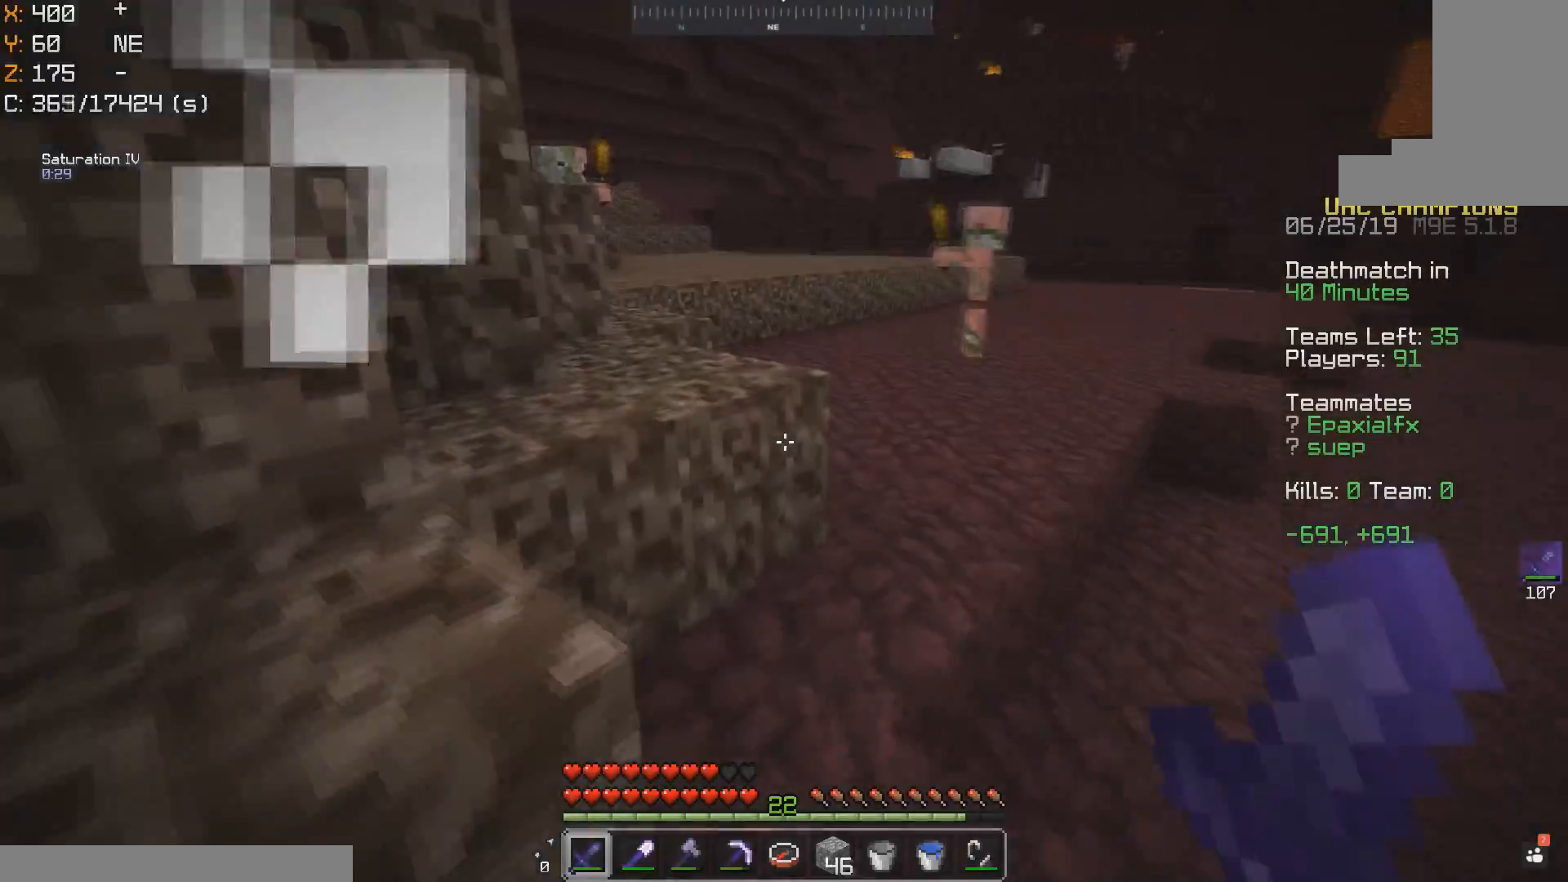
{"keys": ["w"], "mouse": [], "events": [[317, "d", "down"], [467, "d", "up"]]}
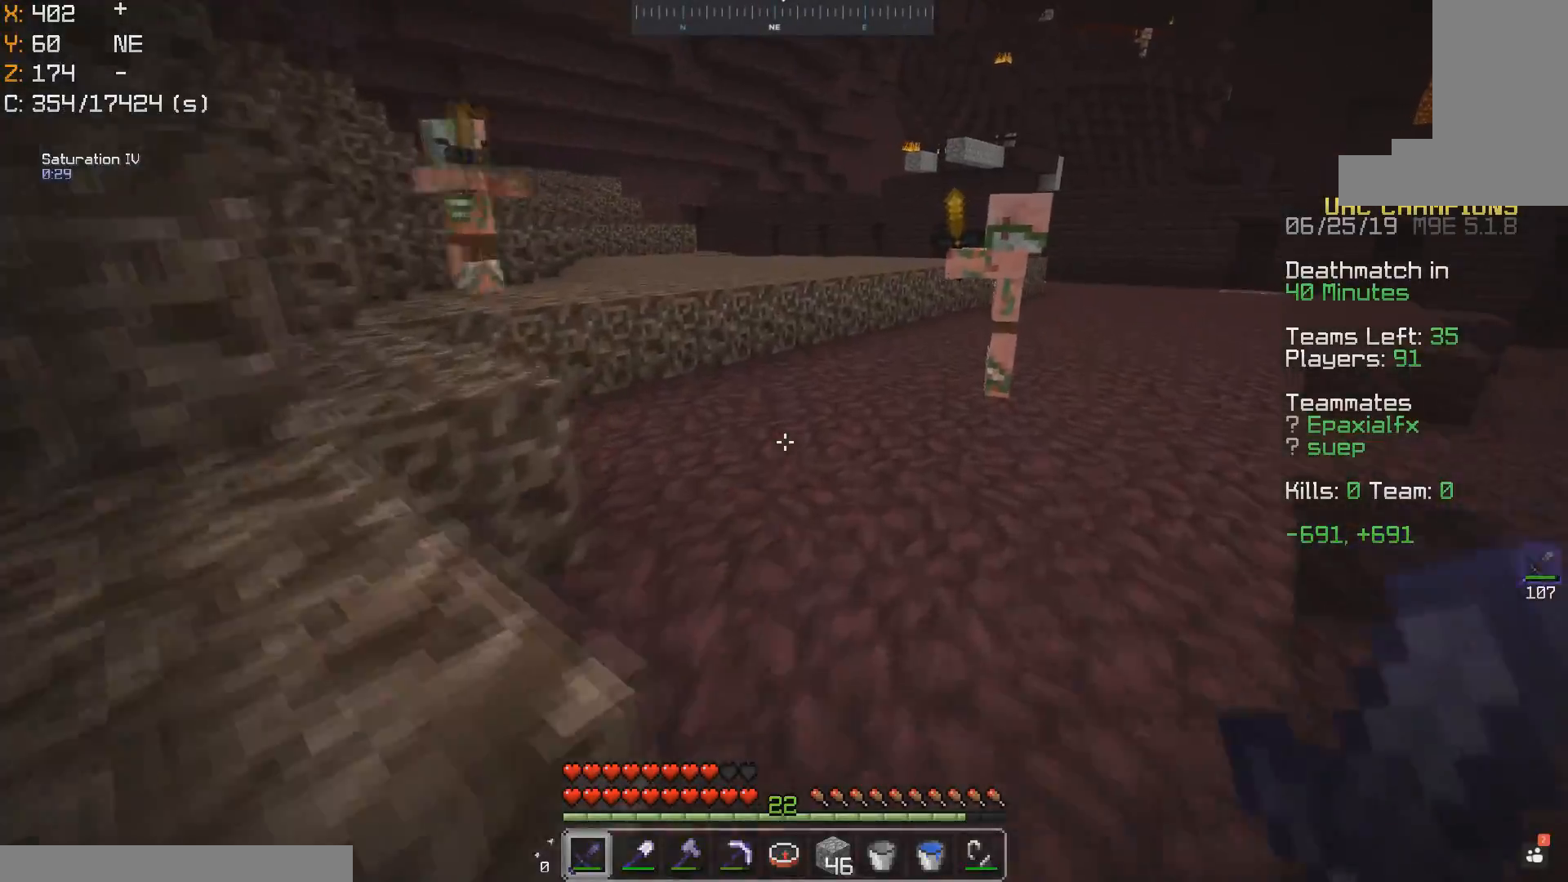
{"keys": ["space", "w"], "mouse": [], "events": [[17, "space", "down"]]}
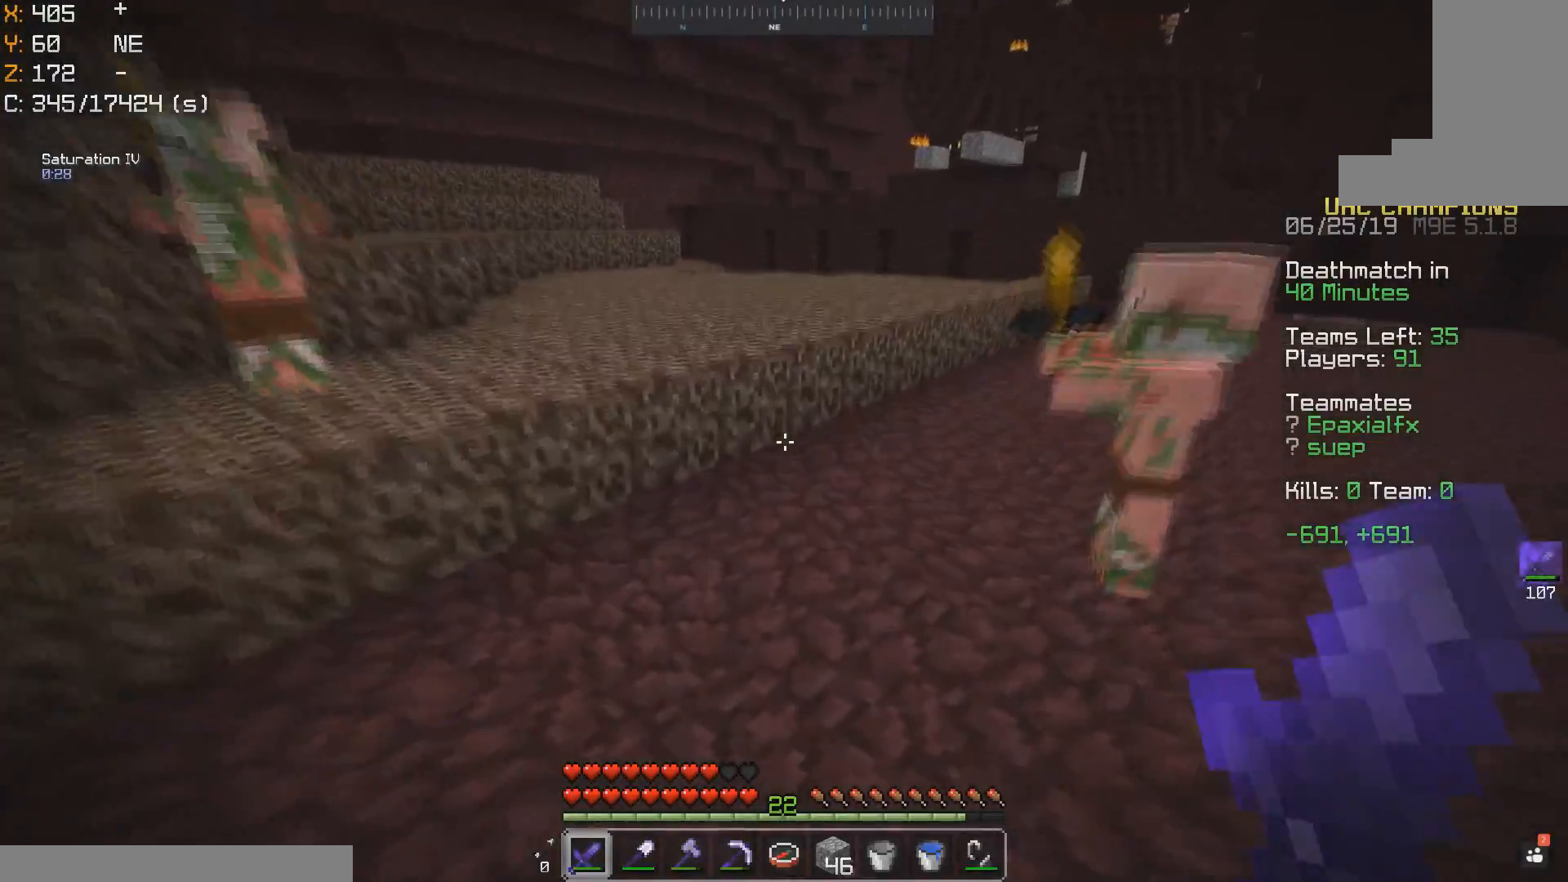
{"keys": ["space", "w"], "mouse": [], "events": []}
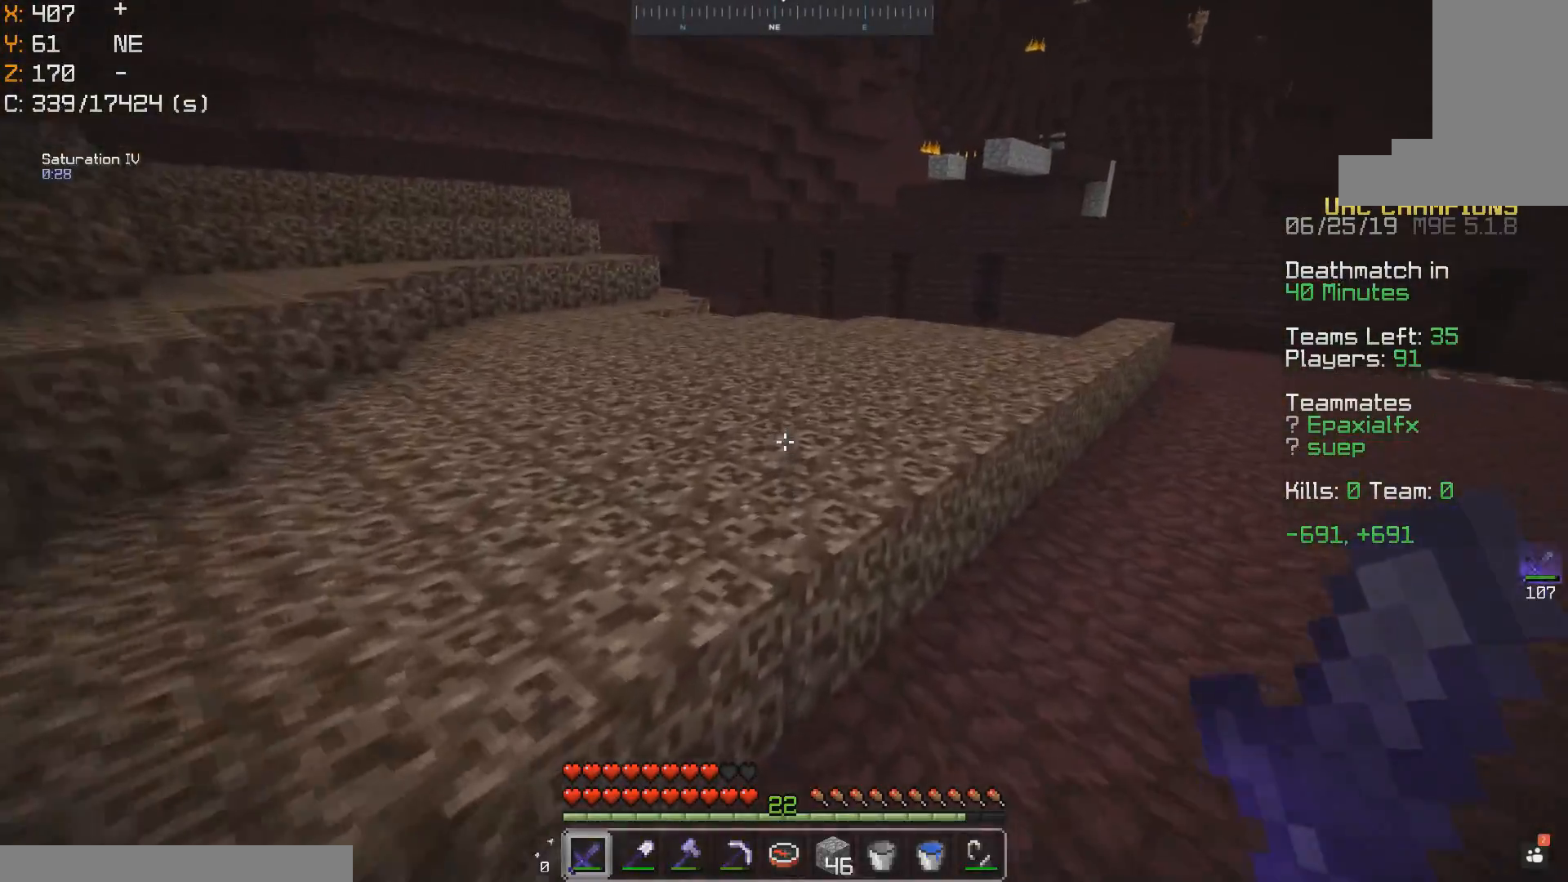
{"keys": ["d", "space", "w"], "mouse": [], "events": [[67, "d", "down"]]}
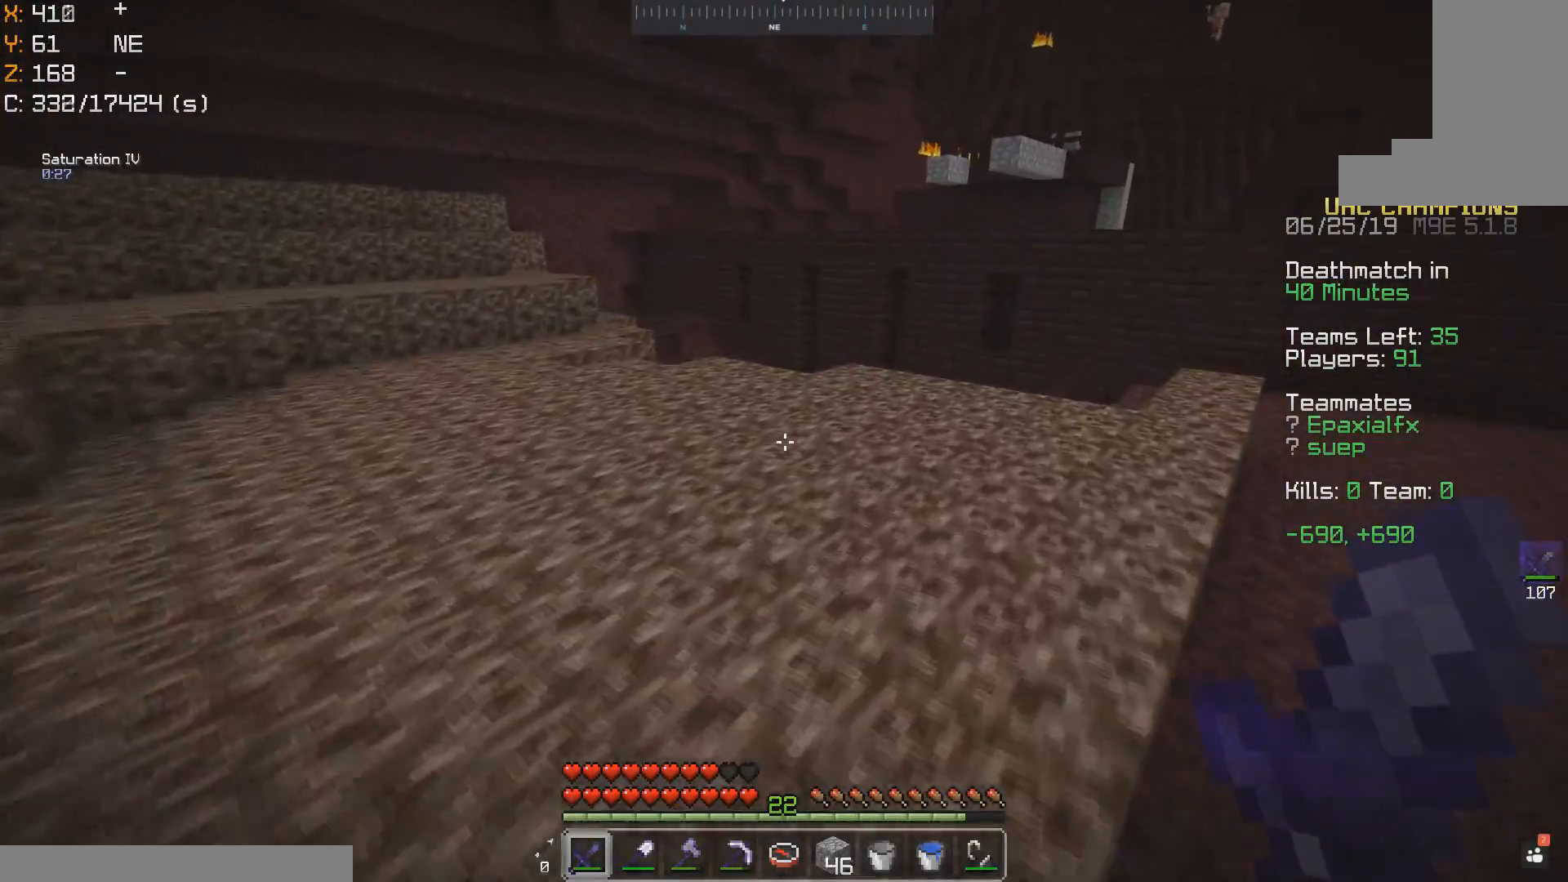
{"keys": ["d", "space", "w"], "mouse": [], "events": []}
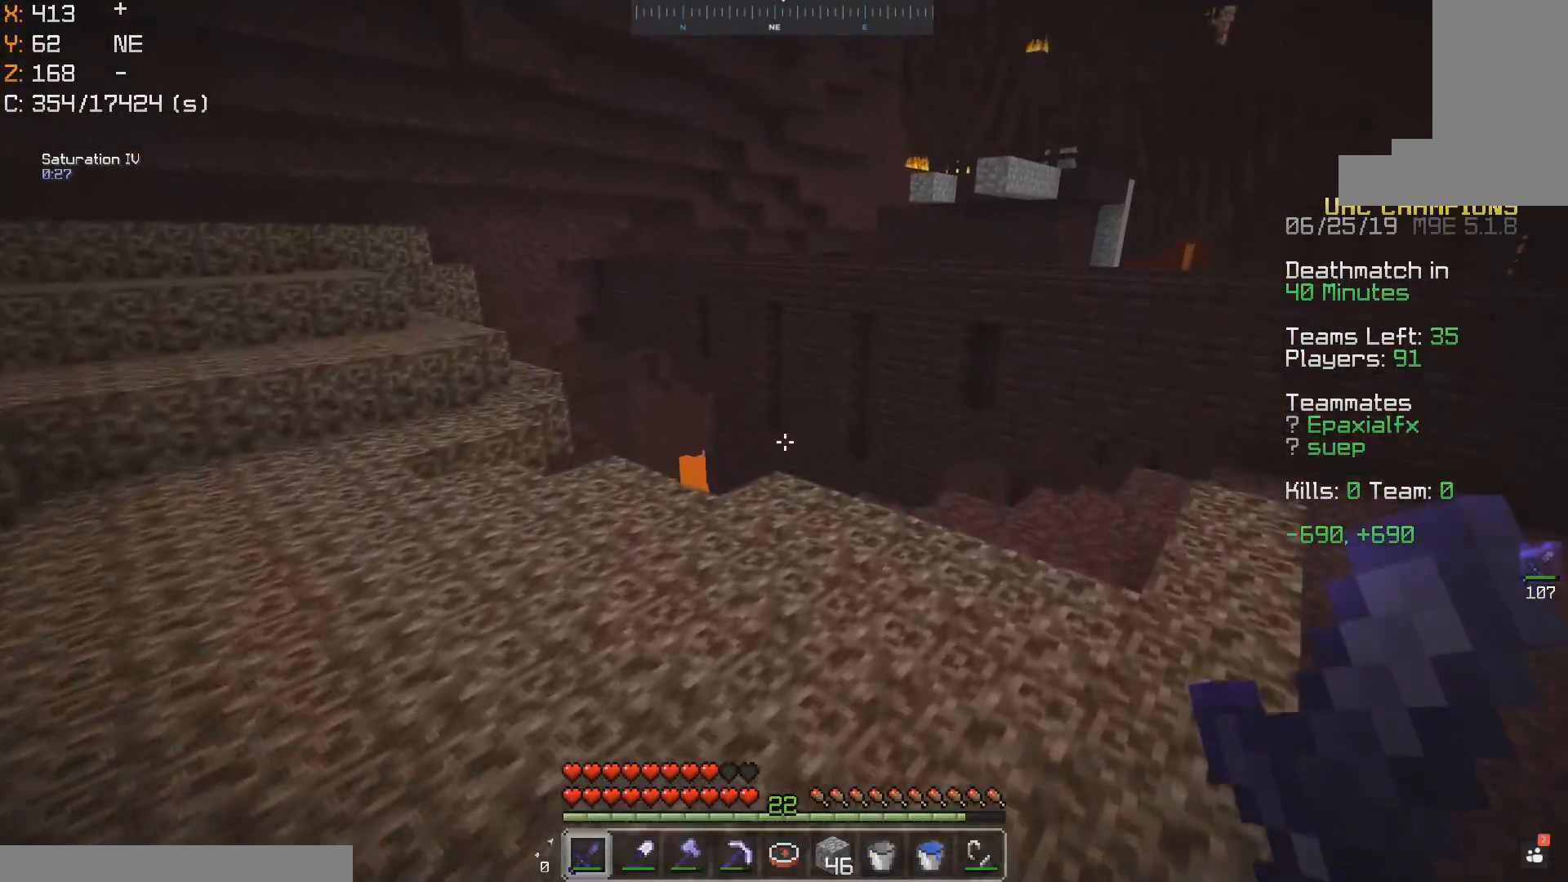
{"keys": ["space", "w"], "mouse": [], "events": [[467, "d", "up"]]}
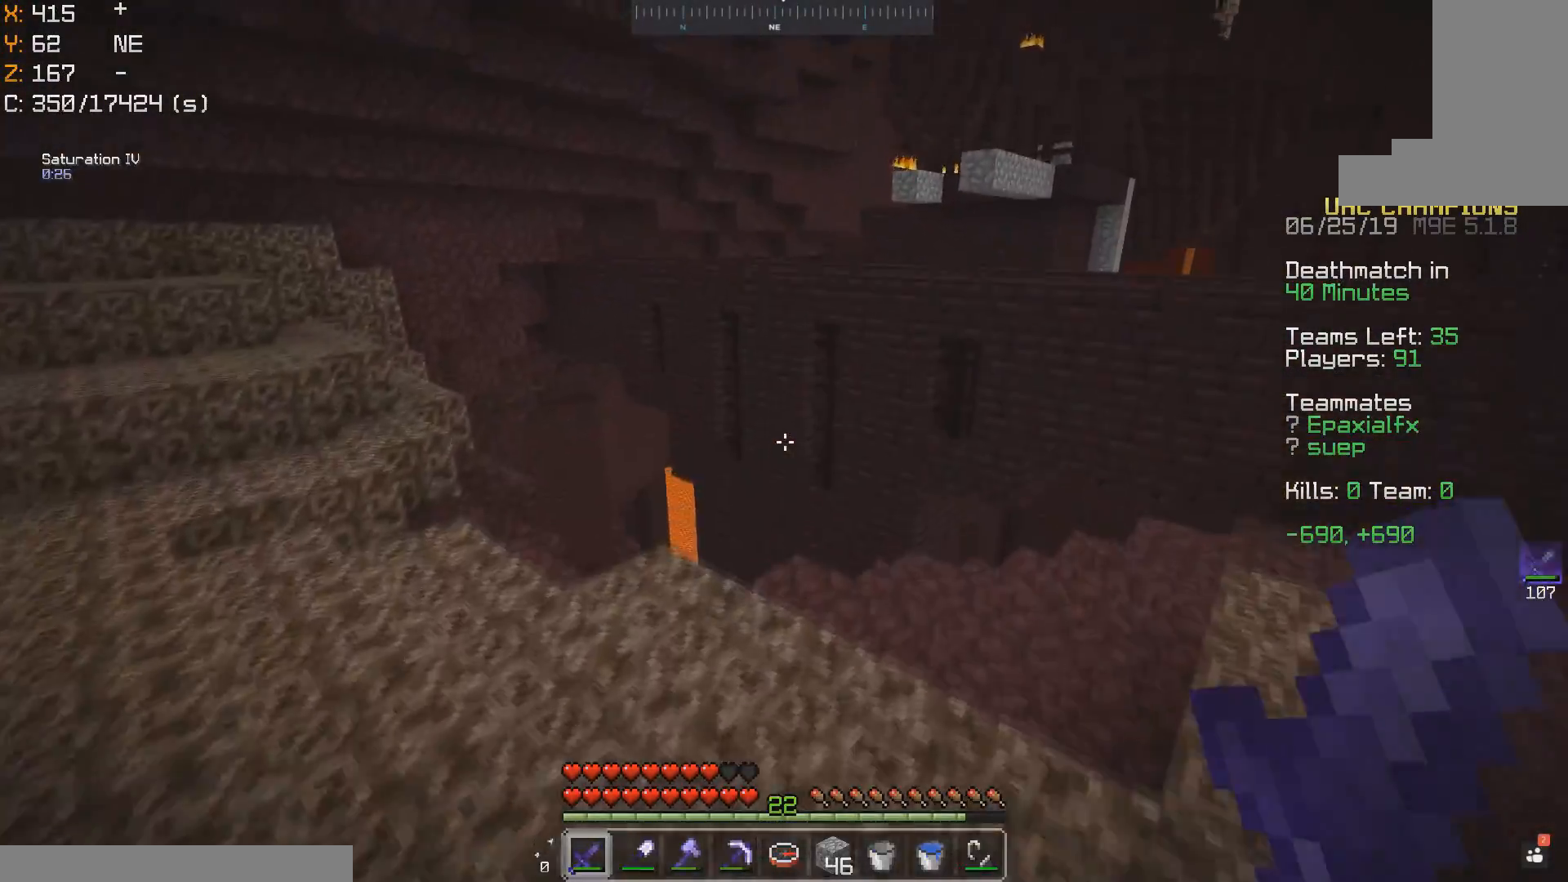
{"keys": ["space", "w"], "mouse": ["left"], "events": [[67, "d", "down"], [417, "mouse_left", "down"], [467, "d", "up"]]}
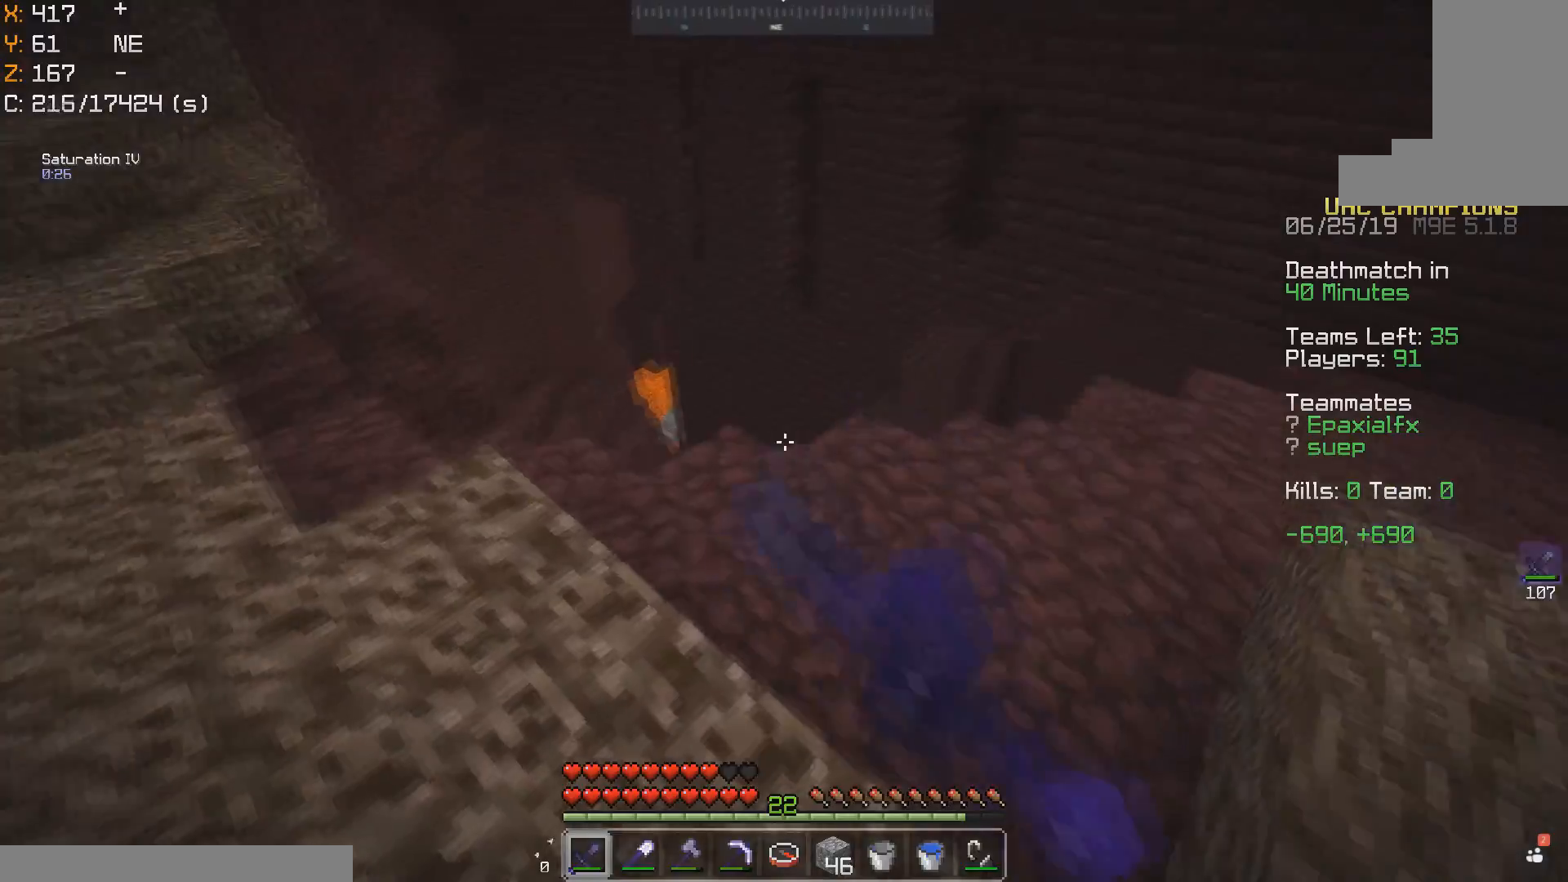
{"keys": [], "mouse": [], "events": [[67, "mouse_left", "up"], [150, "mouse_left", "down"], [233, "mouse_left", "up"], [300, "space", "up"], [317, "mouse_left", "down"], [383, "mouse_left", "up"], [450, "w", "up"]]}
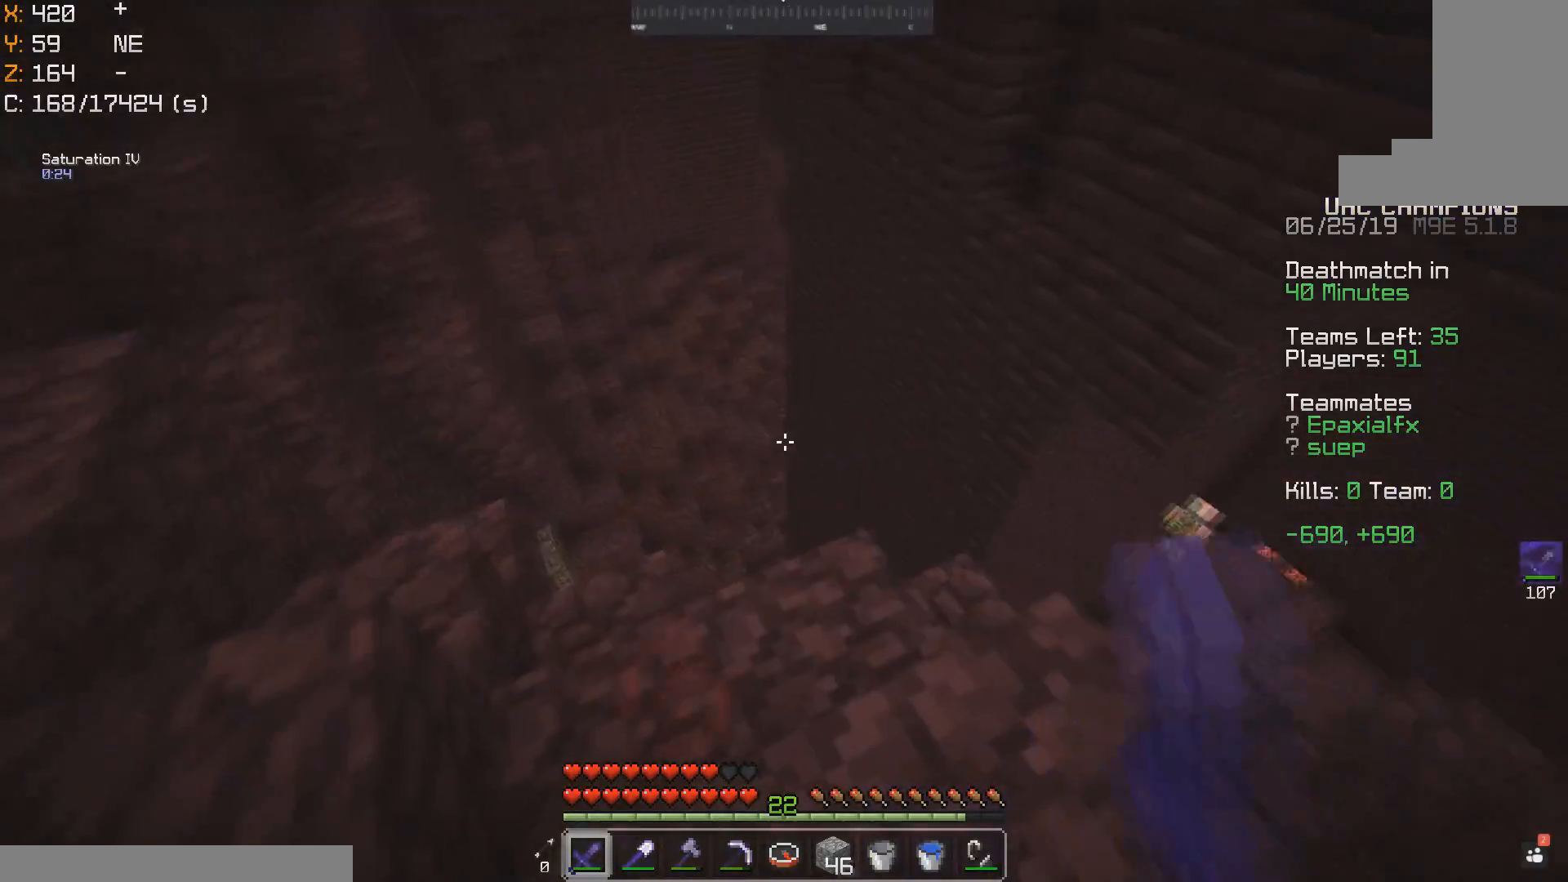
{"keys": ["d", "w"], "mouse": [], "events": [[33, "mouse_left", "down"], [100, "mouse_left", "up"], [183, "a", "down"], [183, "w", "down"], [333, "d", "down"], [350, "a", "up"], [350, "w", "up"], [383, "mouse_left", "down"], [467, "mouse_left", "up"], [483, "w", "down"]]}
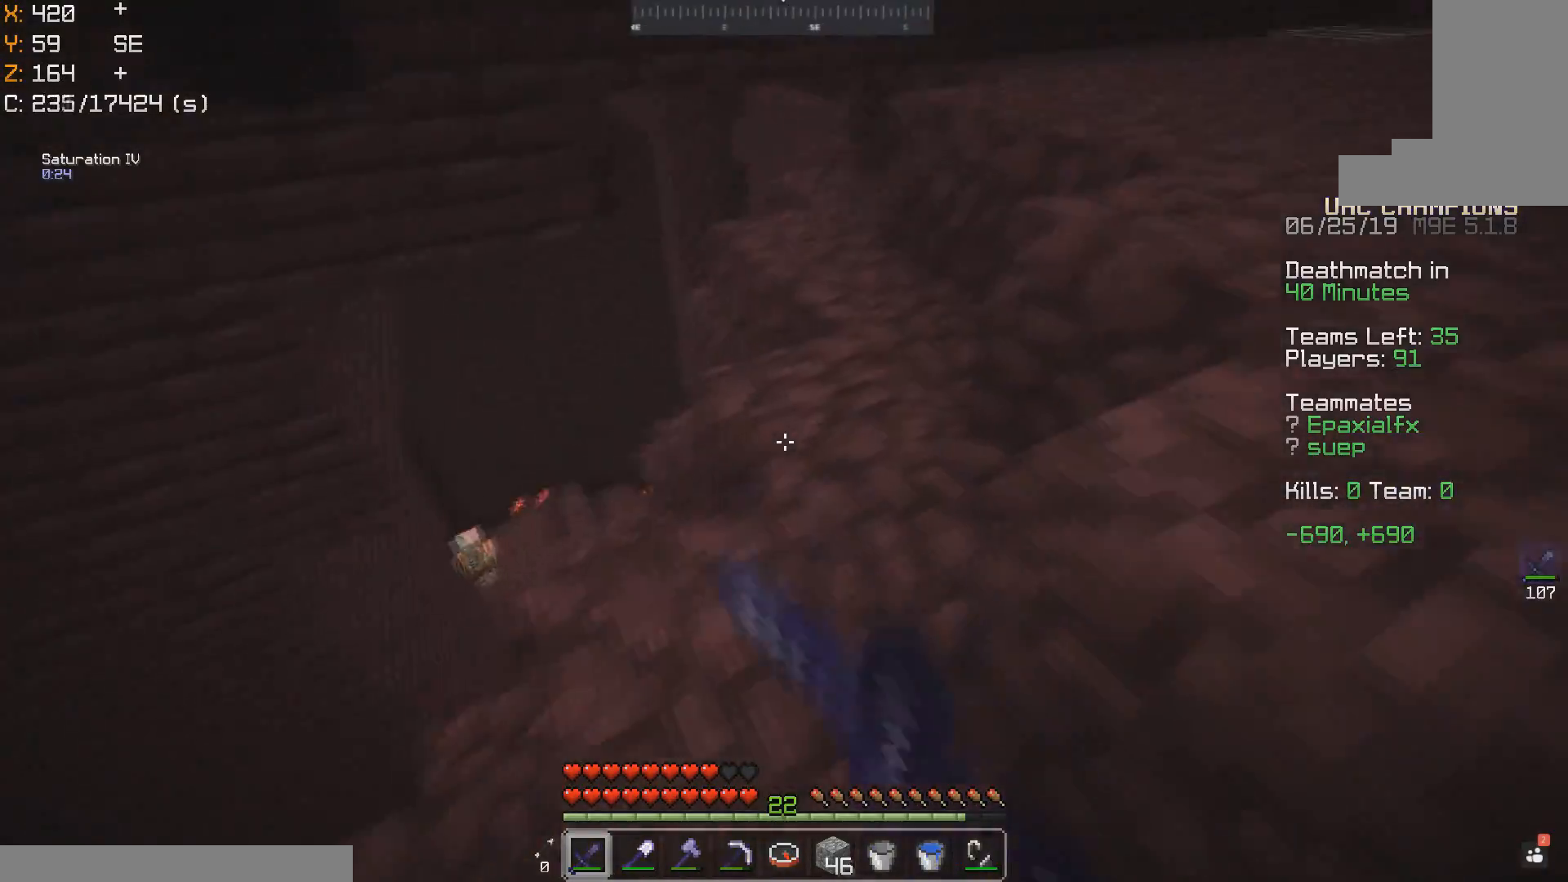
{"keys": ["a", "w"], "mouse": [], "events": [[33, "mouse_left", "down"], [83, "space", "down"], [100, "mouse_left", "up"], [333, "mouse_left", "down"], [333, "space", "up"], [400, "mouse_left", "up"], [483, "a", "down"], [500, "d", "up"]]}
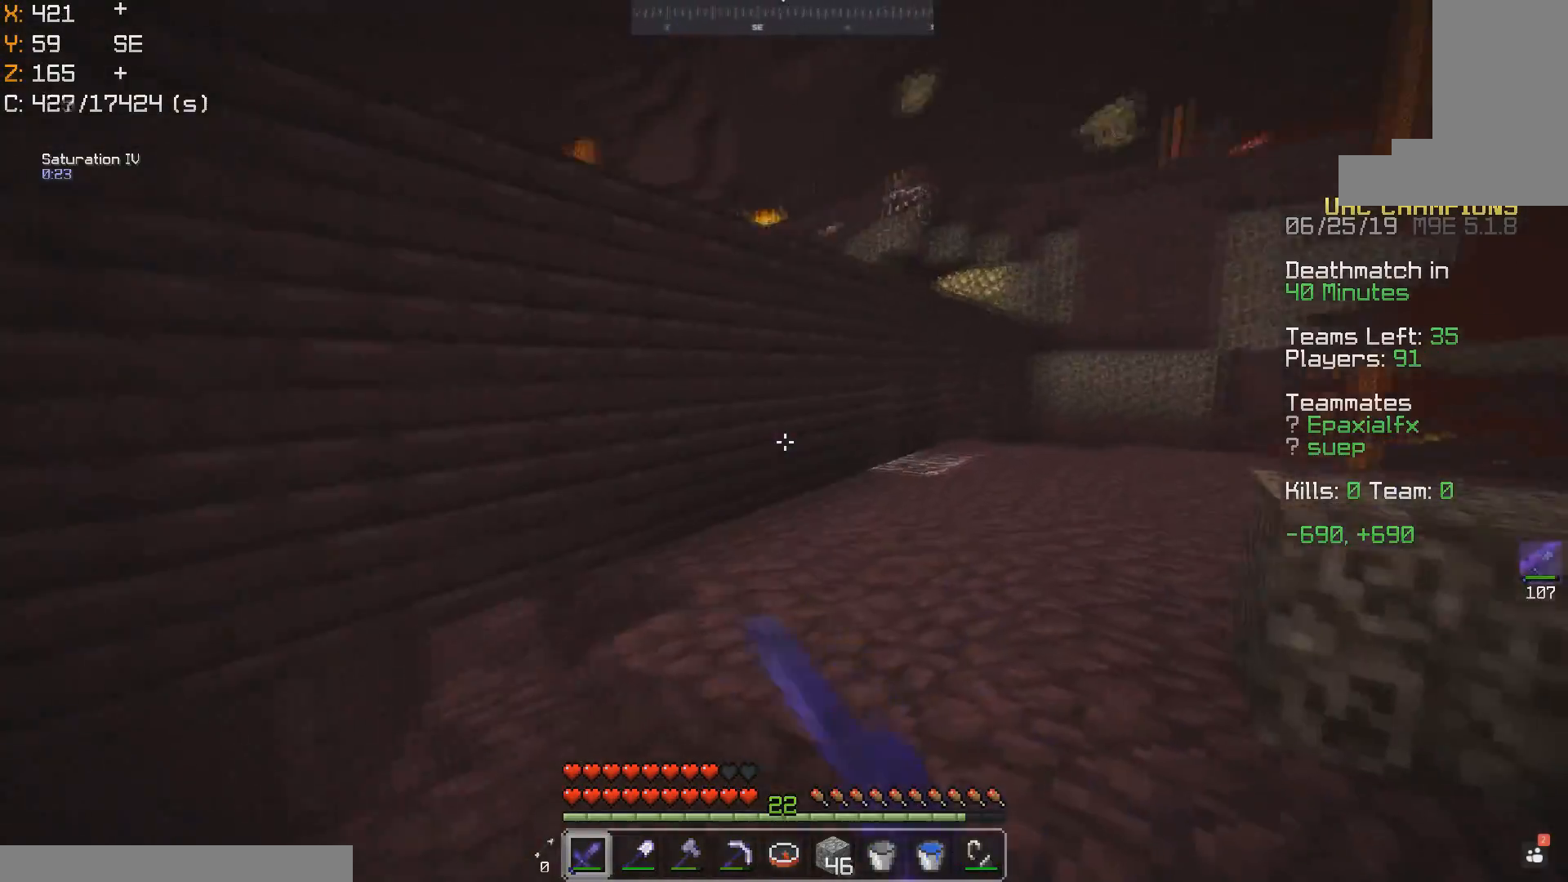
{"keys": ["space", "w"], "mouse": [], "events": [[283, "space", "down"], [333, "mouse_left", "down"], [400, "a", "up"], [400, "mouse_left", "up"]]}
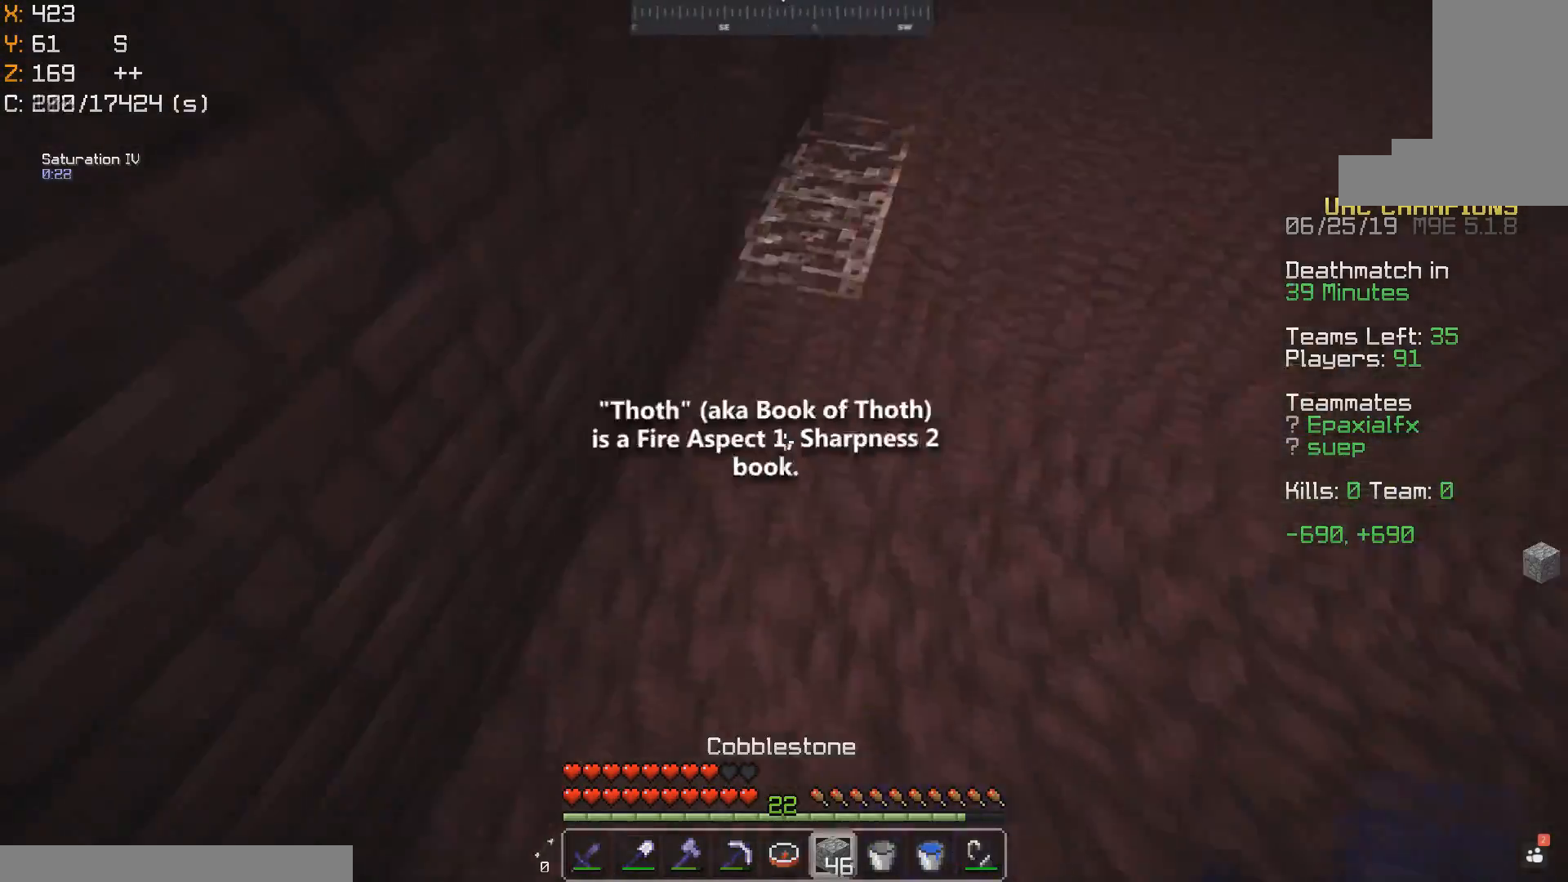
{"keys": ["space"], "mouse": [], "events": [[83, "a", "down"], [83, "mouse_right", "down"], [133, "mouse_right", "up"], [133, "space", "up"], [233, "space", "down"], [300, "w", "up"], [500, "a", "up"]]}
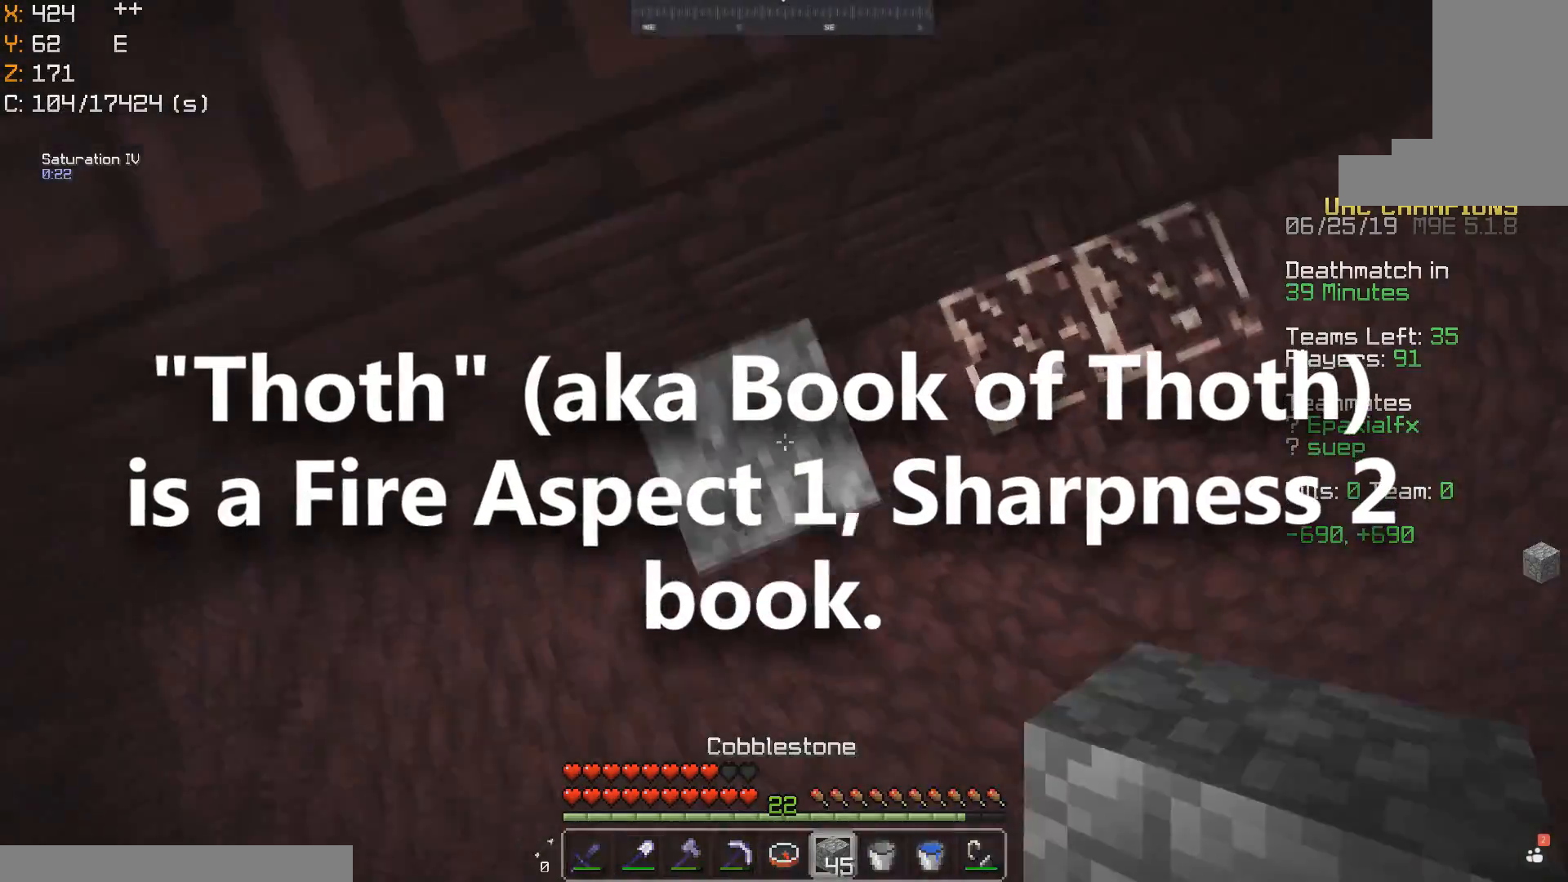
{"keys": ["space", "w"], "mouse": ["left"], "events": [[50, "mouse_right", "down"], [83, "mouse_right", "up"], [333, "w", "down"], [483, "mouse_left", "down"]]}
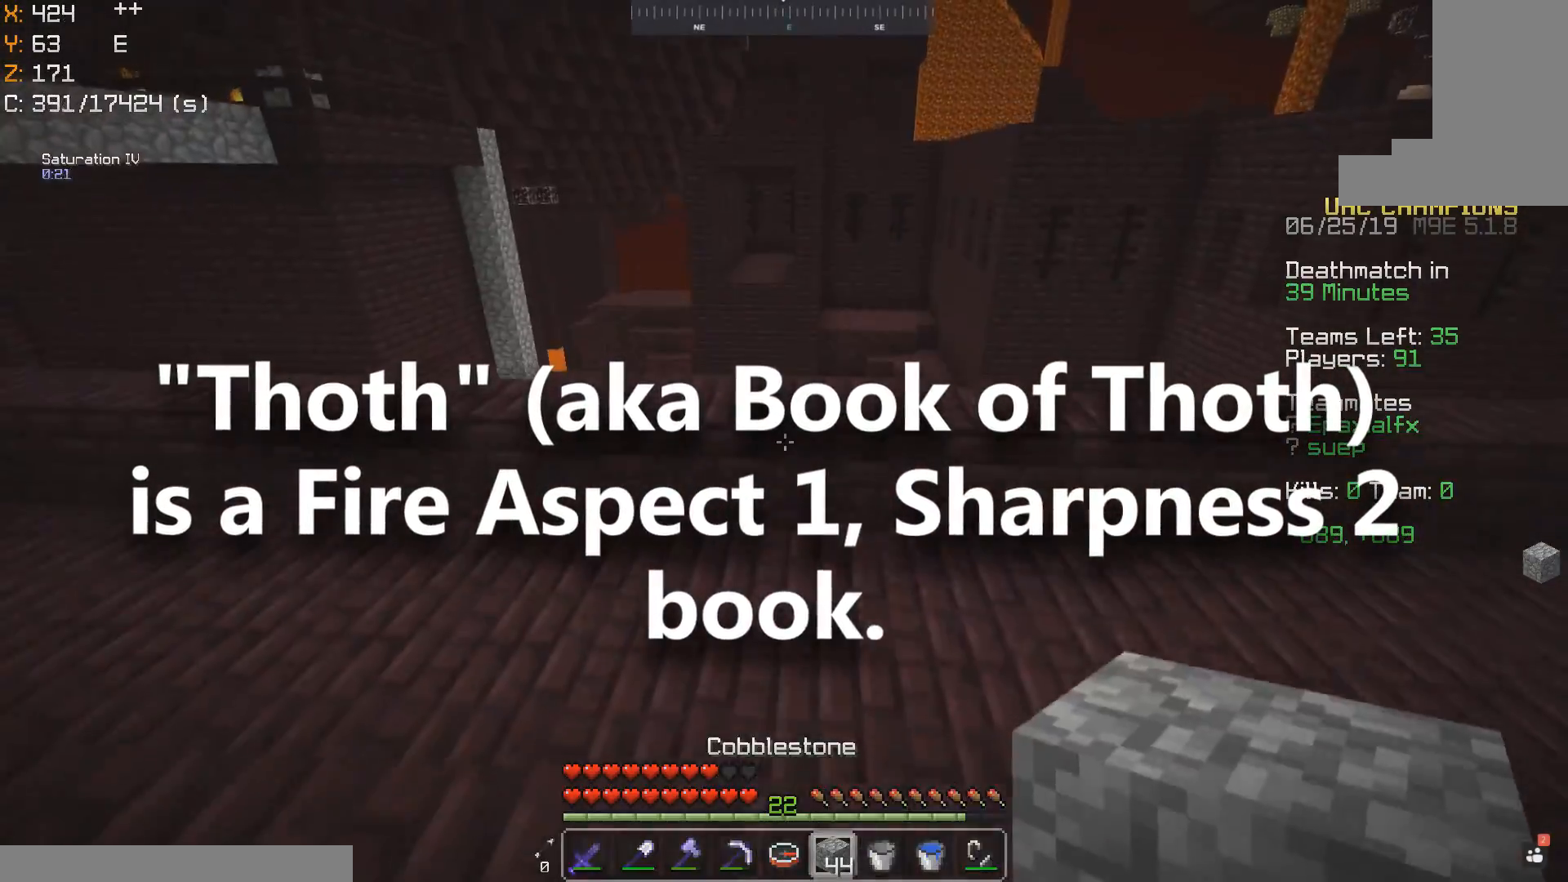
{"keys": ["space", "w"], "mouse": ["left"], "events": [[33, "space", "up"], [50, "mouse_left", "up"], [333, "mouse_left", "down"], [383, "space", "down"], [400, "mouse_left", "up"], [483, "mouse_left", "down"]]}
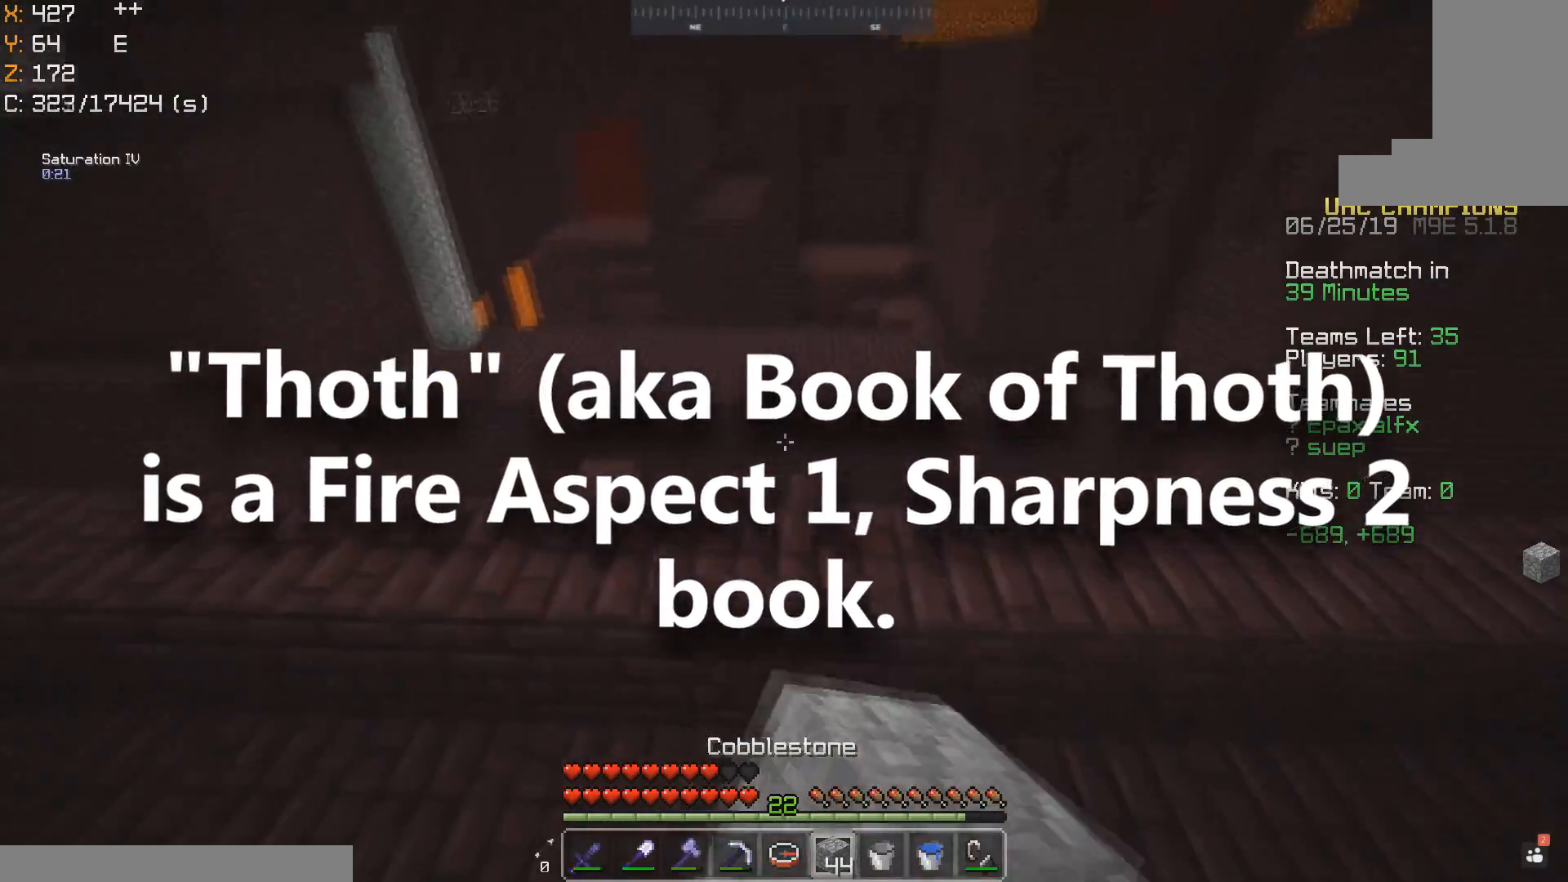
{"keys": ["a", "w"], "mouse": [], "events": [[50, "mouse_left", "up"], [133, "space", "up"], [183, "a", "down"], [183, "mouse_left", "down"], [250, "mouse_left", "up"], [383, "mouse_left", "down"], [450, "mouse_left", "up"]]}
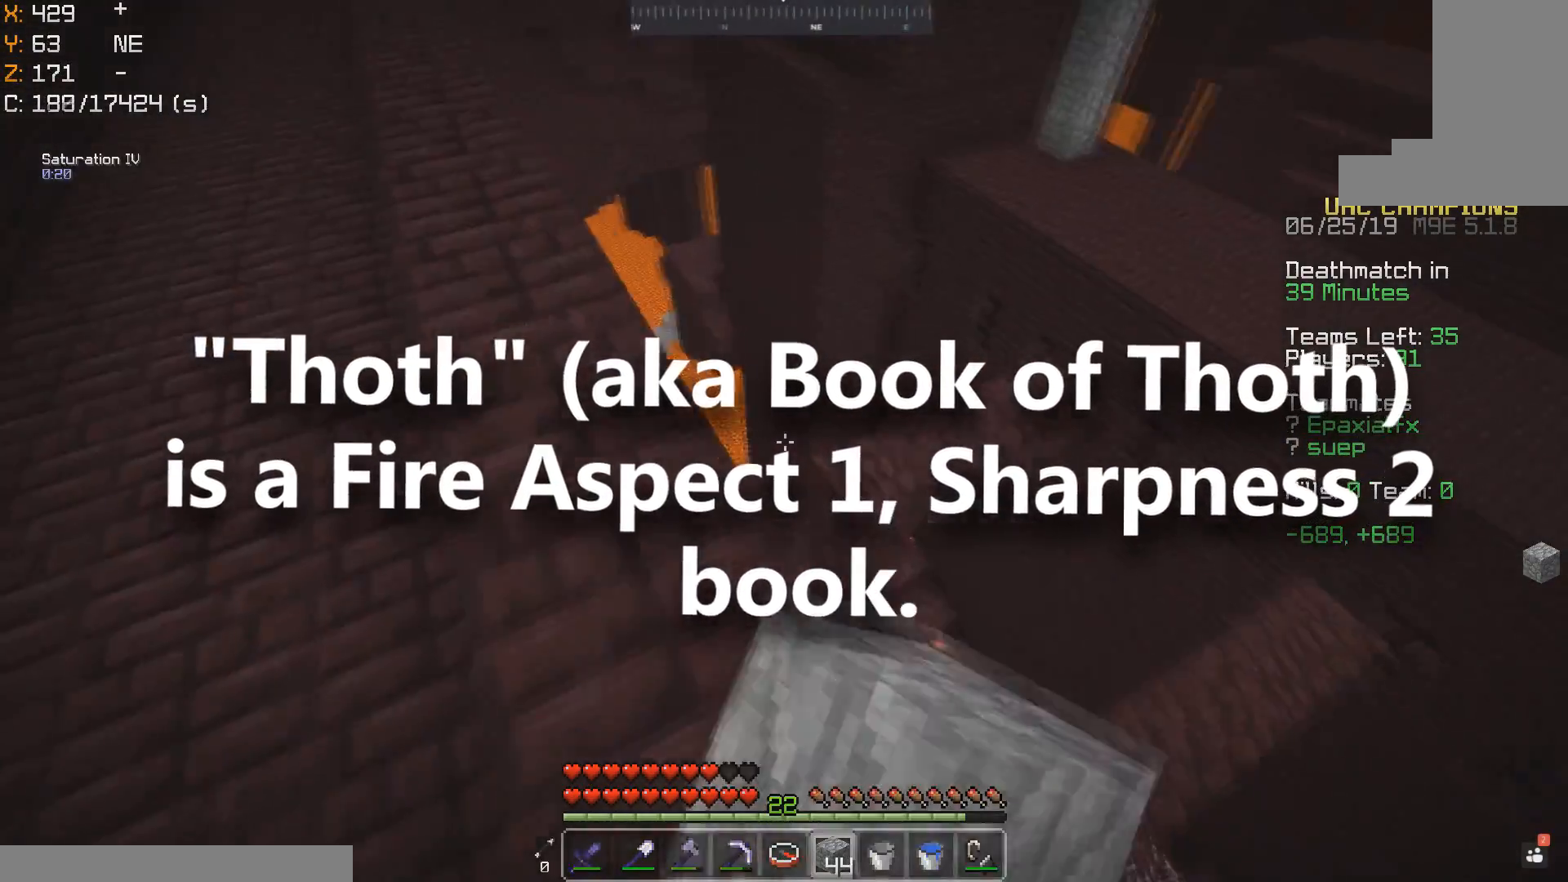
{"keys": ["a"], "mouse": [], "events": [[33, "mouse_left", "down"], [100, "mouse_left", "up"], [233, "mouse_left", "down"], [250, "a", "up"], [300, "mouse_left", "up"], [450, "w", "up"], [483, "a", "down"]]}
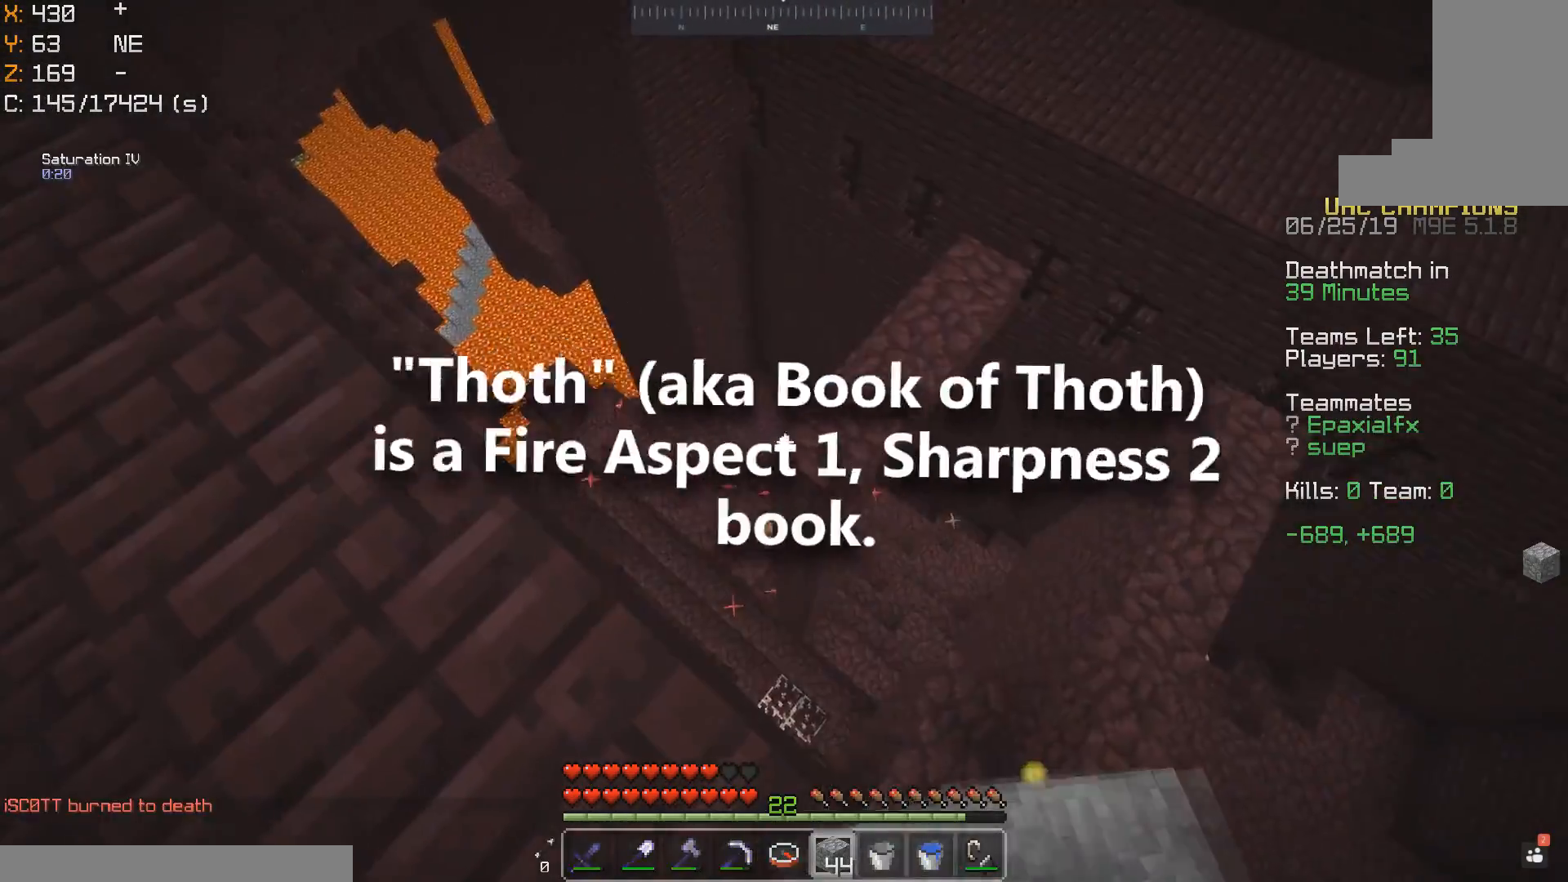
{"keys": [], "mouse": [], "events": [[33, "mouse_left", "down"], [100, "mouse_left", "up"], [133, "a", "up"]]}
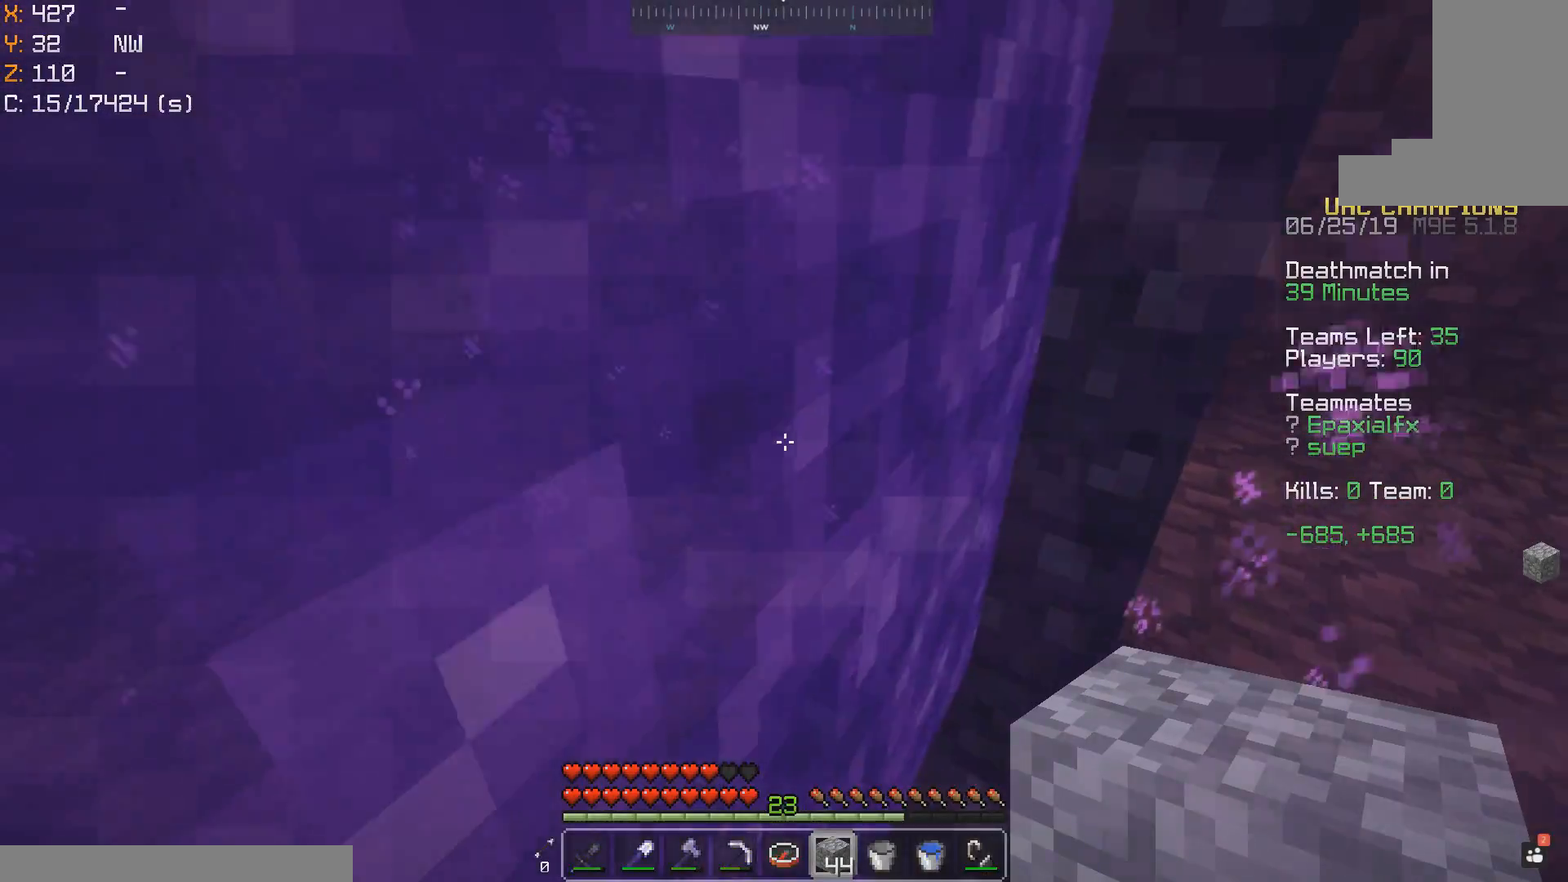
{"keys": [], "mouse": [], "events": []}